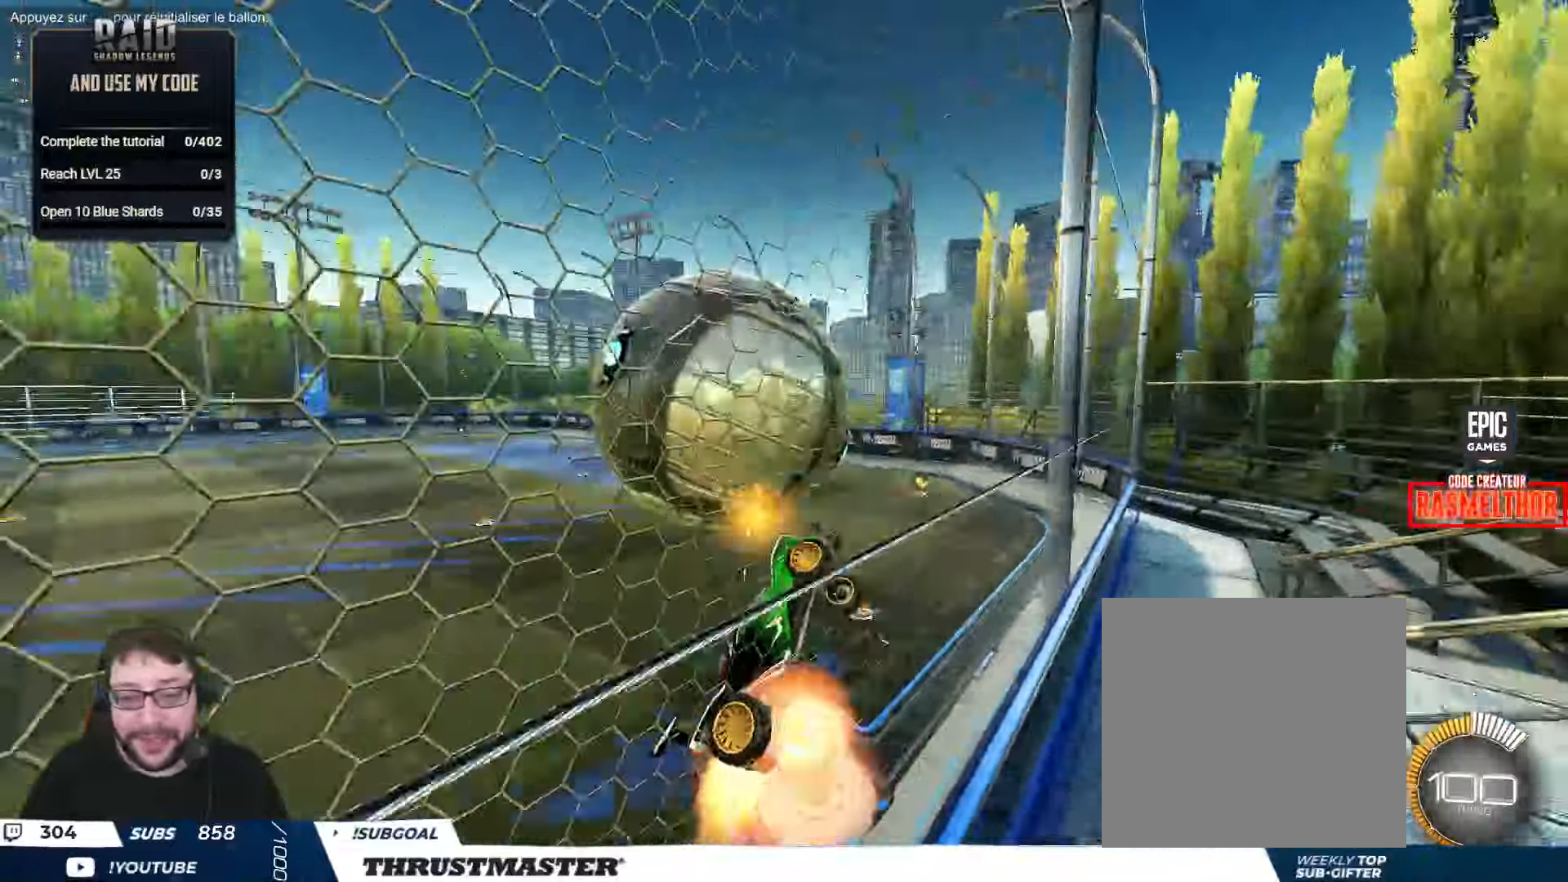
Gameplay with a controller (Xbox layout); each line is a JSON object with the inputs held at the frame after it. "events" lists button and stick changes between this image and that frame as [ms after this image, input, new state], when the widget could be followed in between.
{"buttons": ["B", "L2", "R2"], "left_stick": "right", "right_stick": "center", "events": [[66, "A", "up"], [83, "B", "up"], [83, "left_stick", "down"], [333, "L2", "down"], [350, "B", "down"], [366, "left_stick", "right"]]}
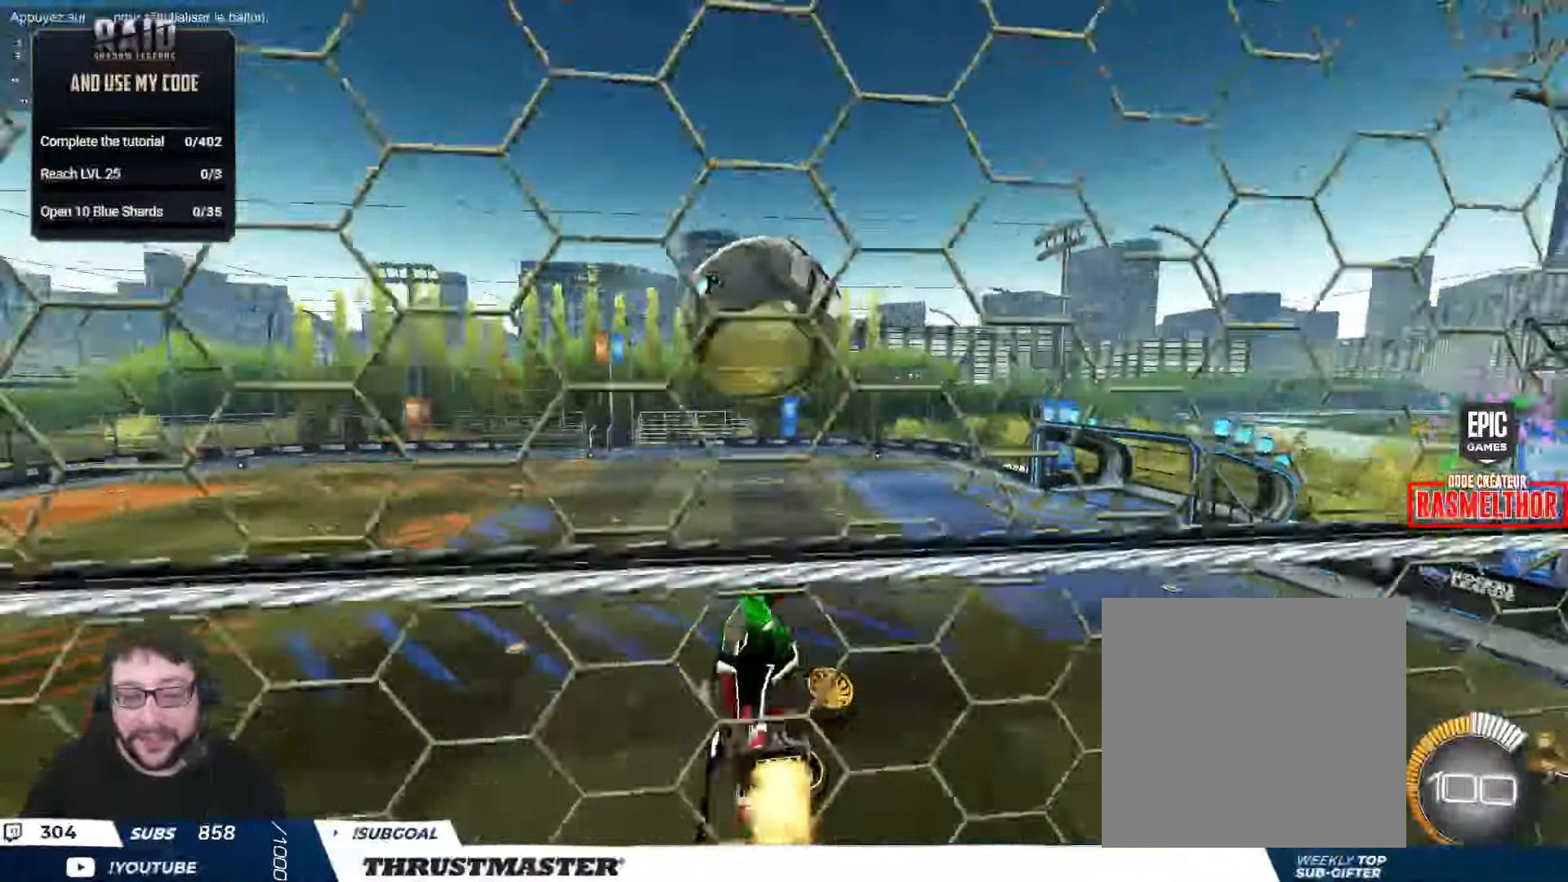
{"buttons": ["B", "L2", "R2"], "left_stick": "right", "right_stick": "center", "events": []}
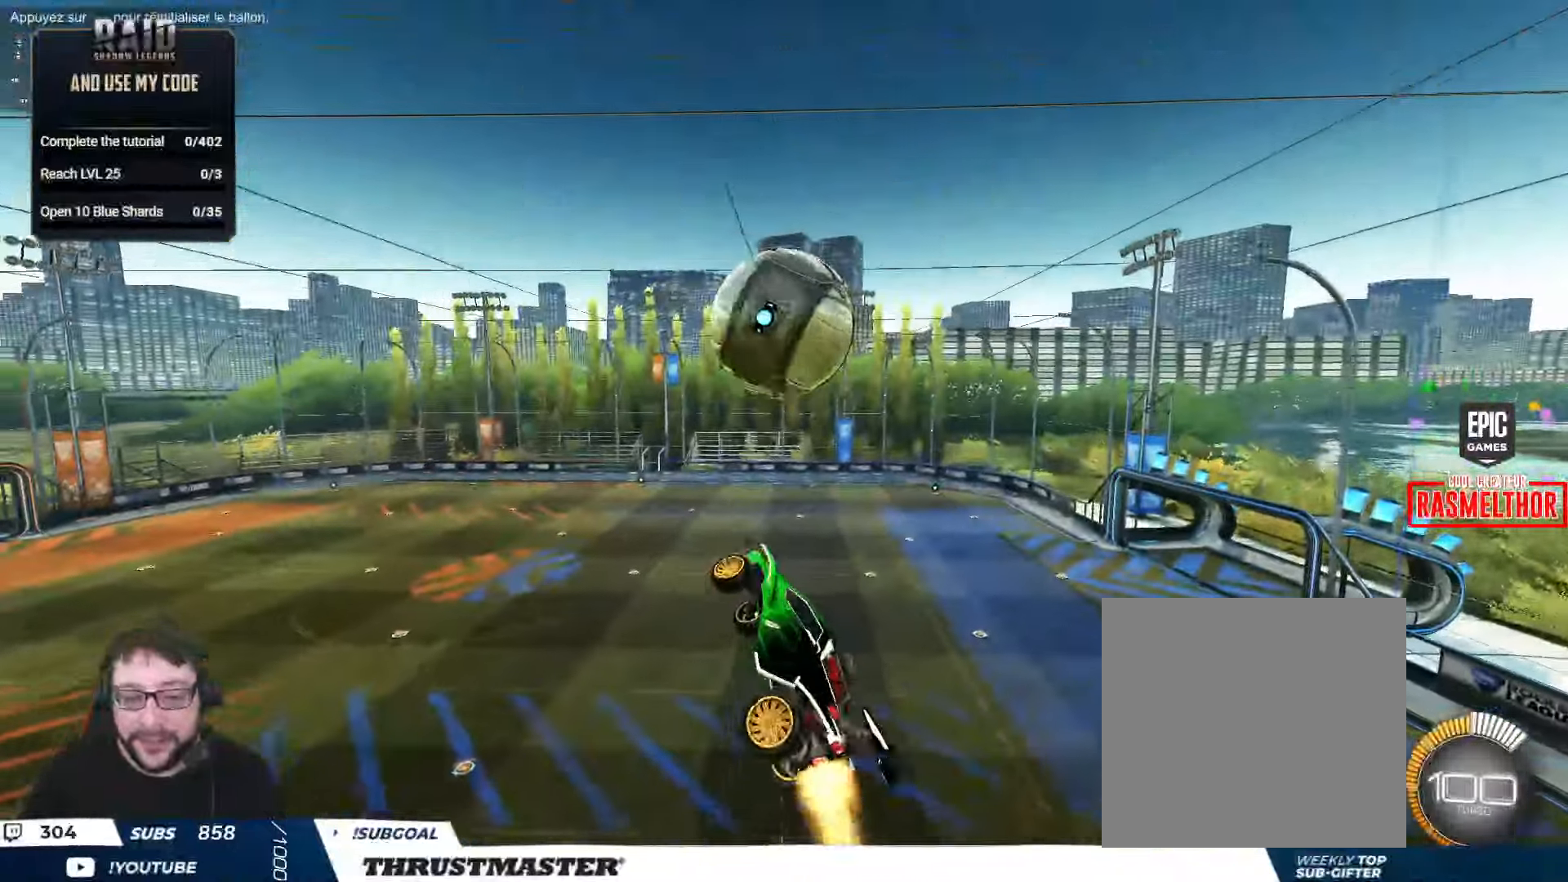
{"buttons": ["B", "R2"], "left_stick": "center", "right_stick": "center", "events": [[133, "B", "up"], [150, "left_stick", "down-right"], [183, "L2", "up"], [300, "B", "down"], [433, "left_stick", "center"]]}
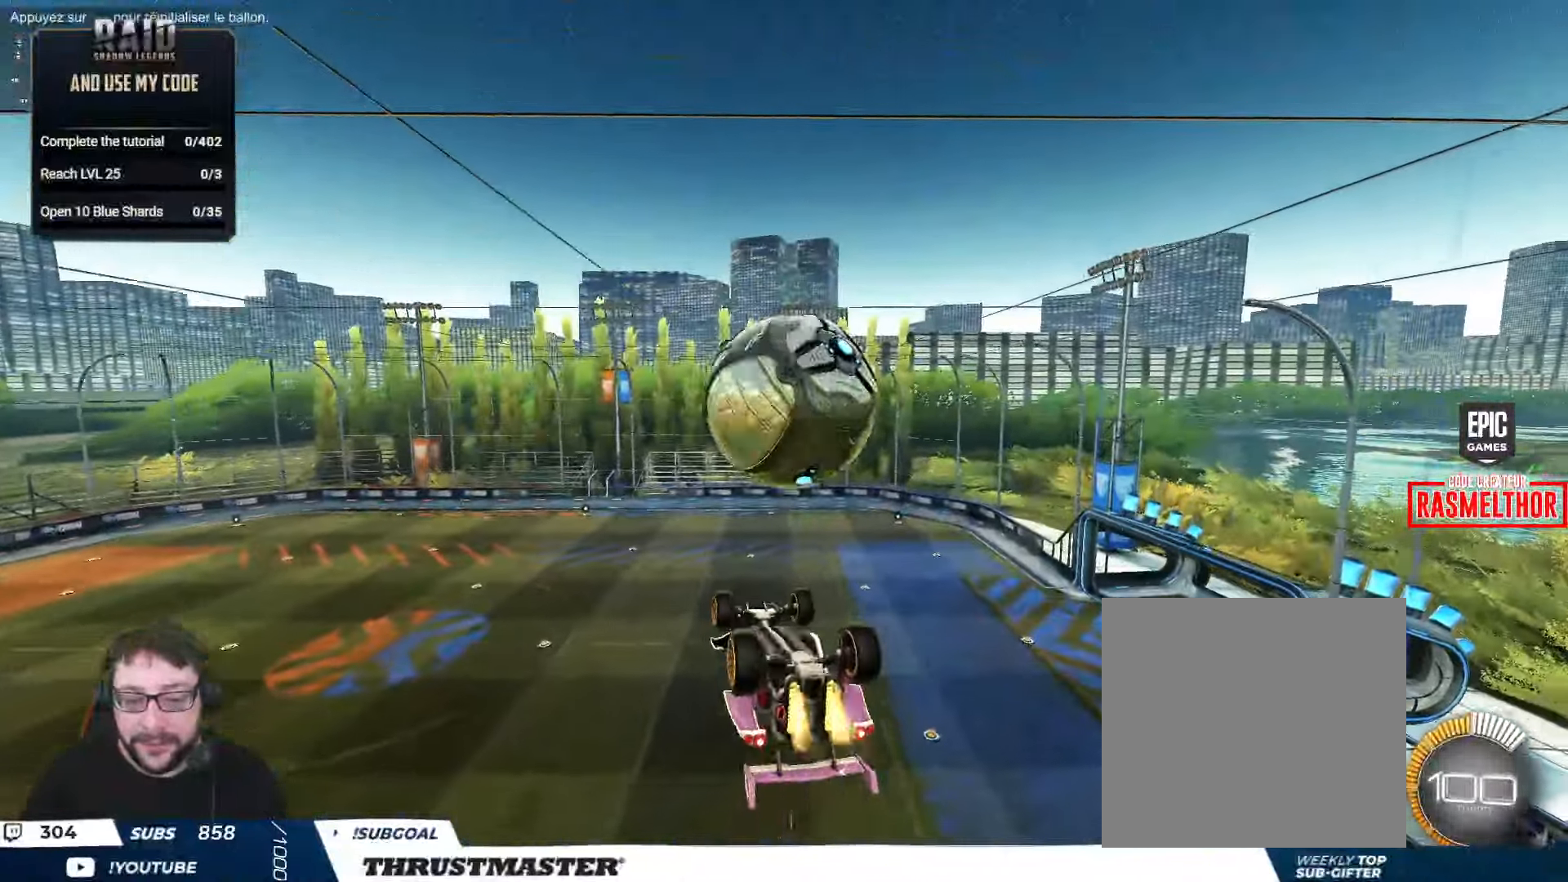
{"buttons": ["L2", "R2"], "left_stick": "up-right", "right_stick": "center", "events": [[166, "left_stick", "up-right"], [233, "B", "up"], [283, "L2", "down"]]}
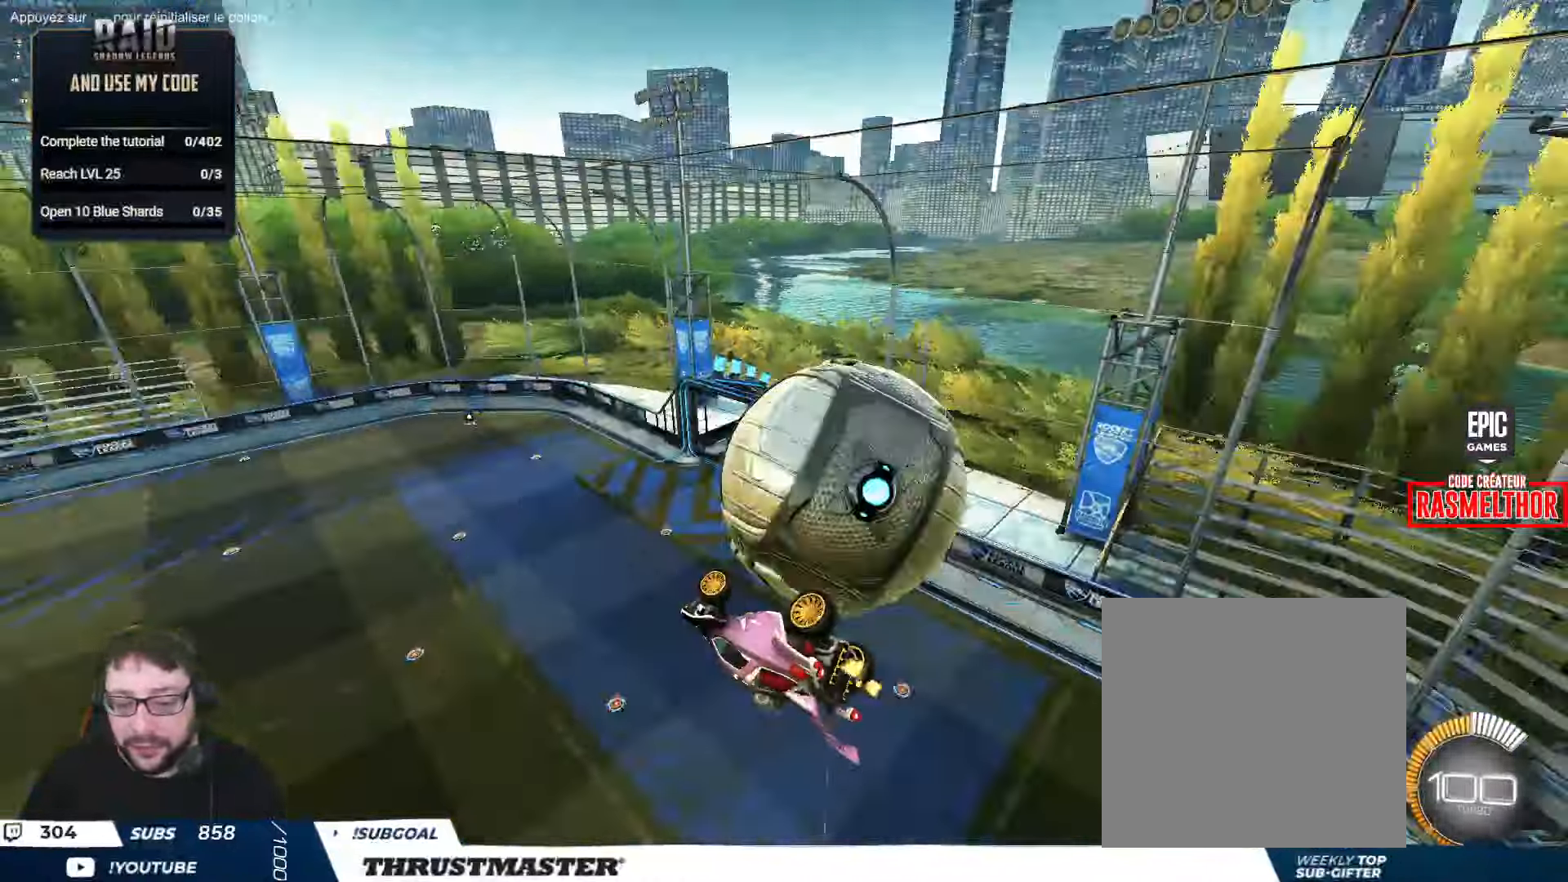
{"buttons": ["R2"], "left_stick": "down-right", "right_stick": "center", "events": [[233, "L2", "up"], [283, "left_stick", "right"], [466, "left_stick", "down-right"]]}
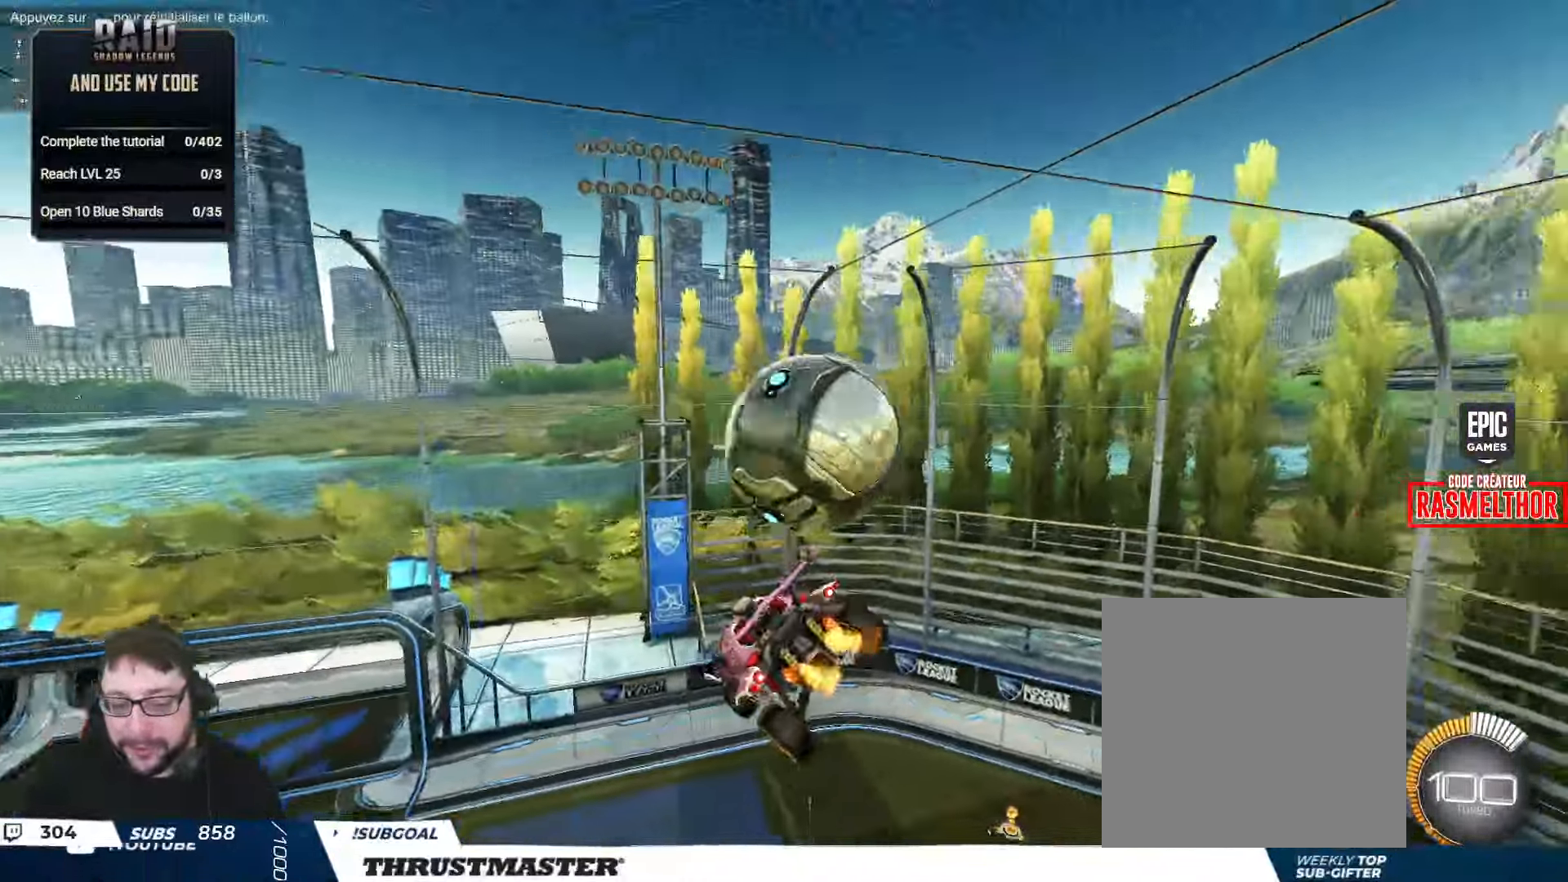
{"buttons": ["B", "R2"], "left_stick": "left", "right_stick": "center", "events": [[83, "B", "down"], [83, "left_stick", "right"], [233, "left_stick", "left"]]}
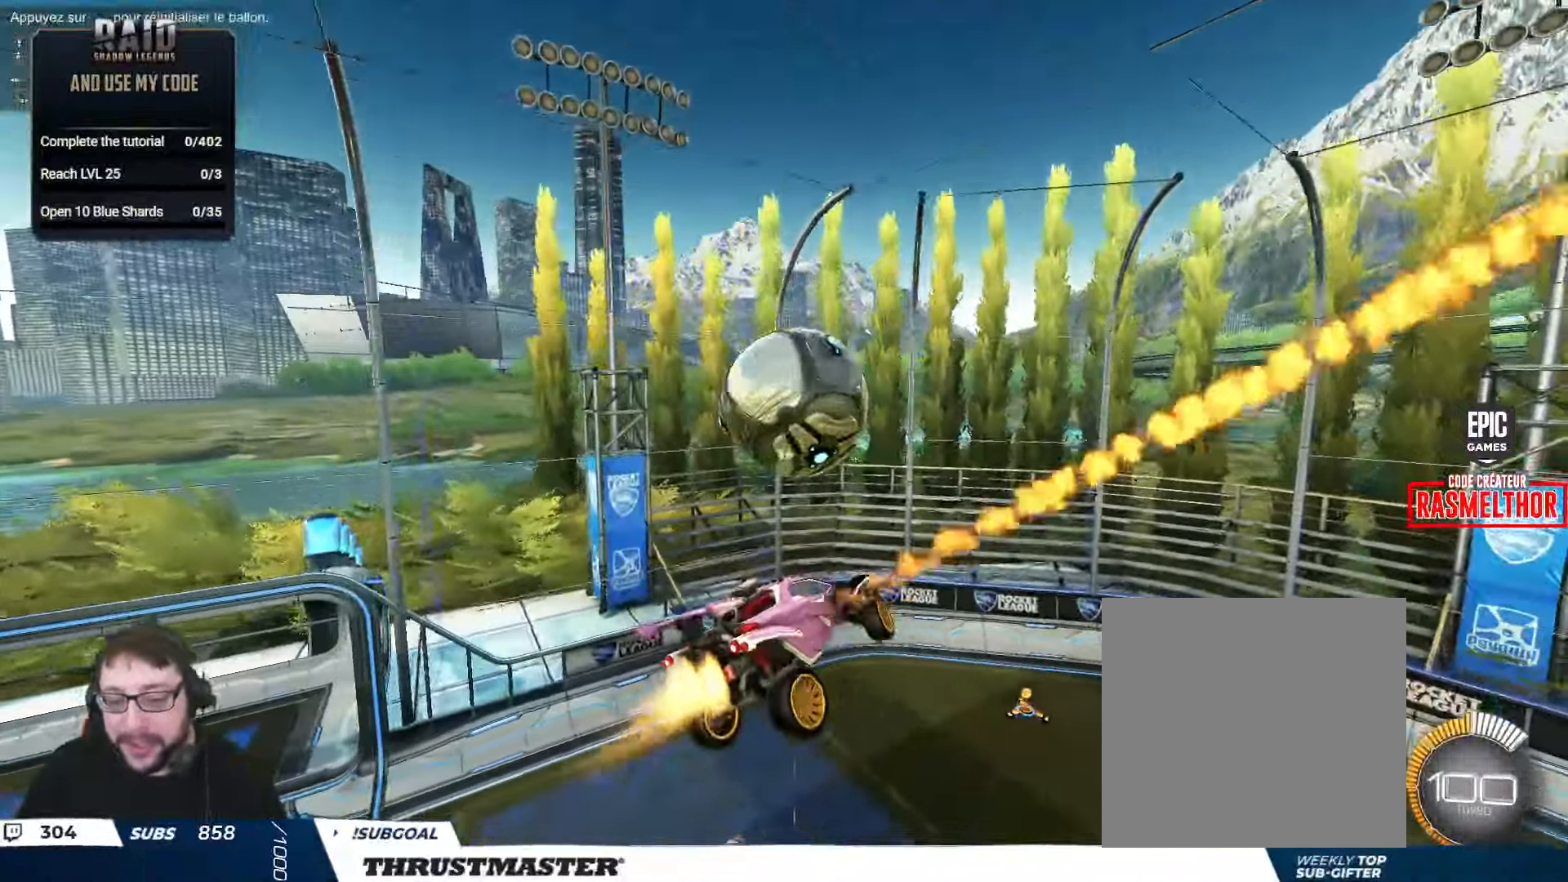
{"buttons": ["B", "L2", "R2"], "left_stick": "center", "right_stick": "center", "events": [[133, "B", "up"], [316, "B", "down"], [400, "L2", "down"], [416, "left_stick", "right"], [483, "left_stick", "center"]]}
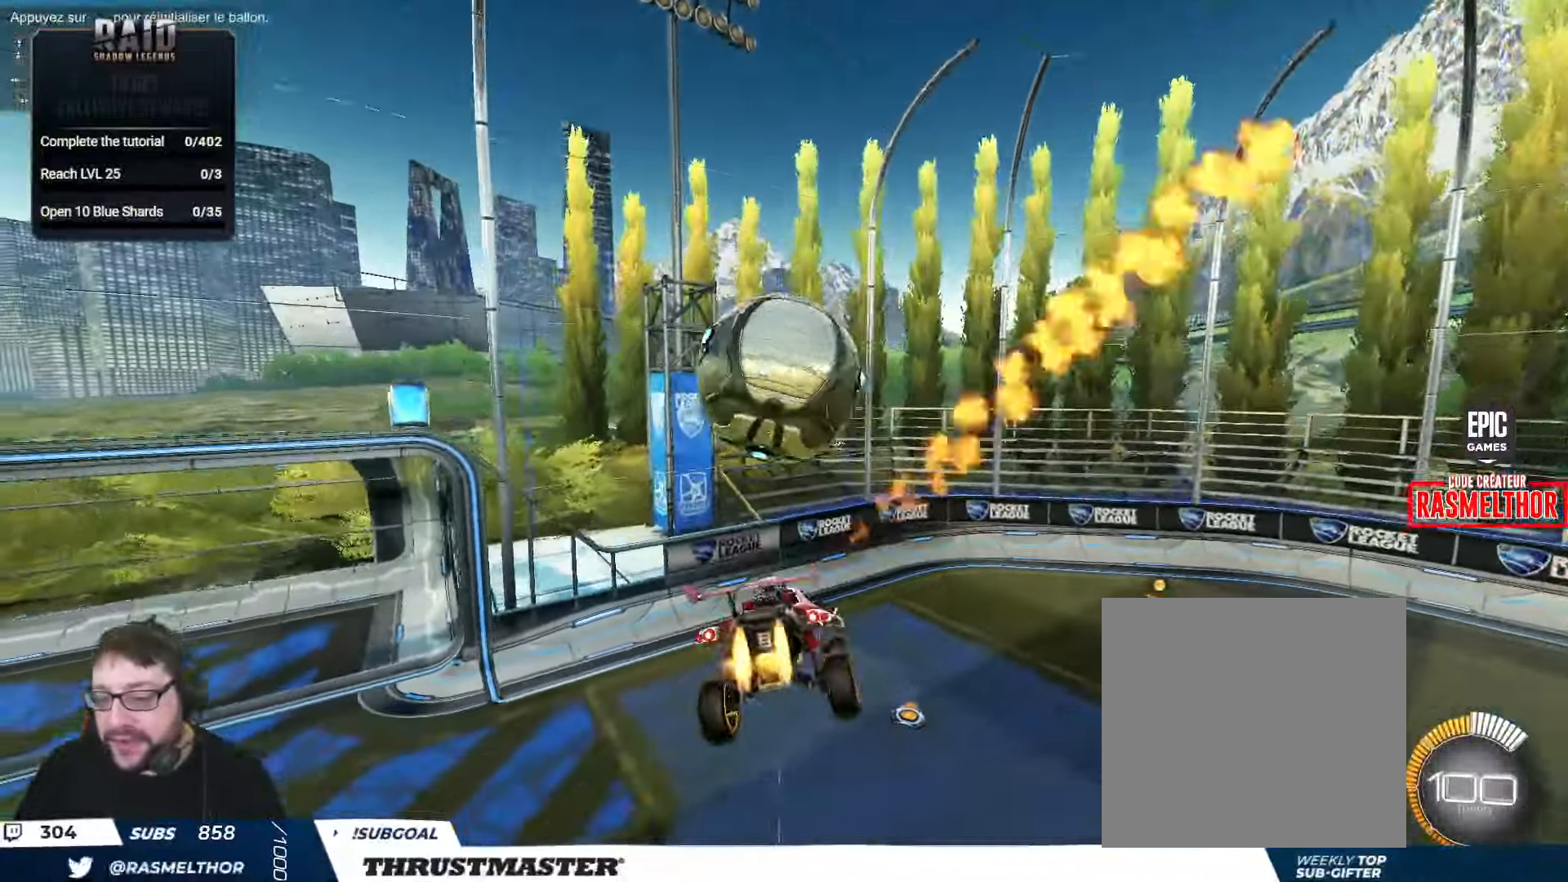
{"buttons": ["R2"], "left_stick": "center", "right_stick": "center", "events": [[16, "L2", "up"], [50, "B", "up"], [150, "left_stick", "left"], [200, "B", "down"], [216, "Y", "down"], [350, "left_stick", "center"], [366, "Y", "up"], [400, "B", "up"]]}
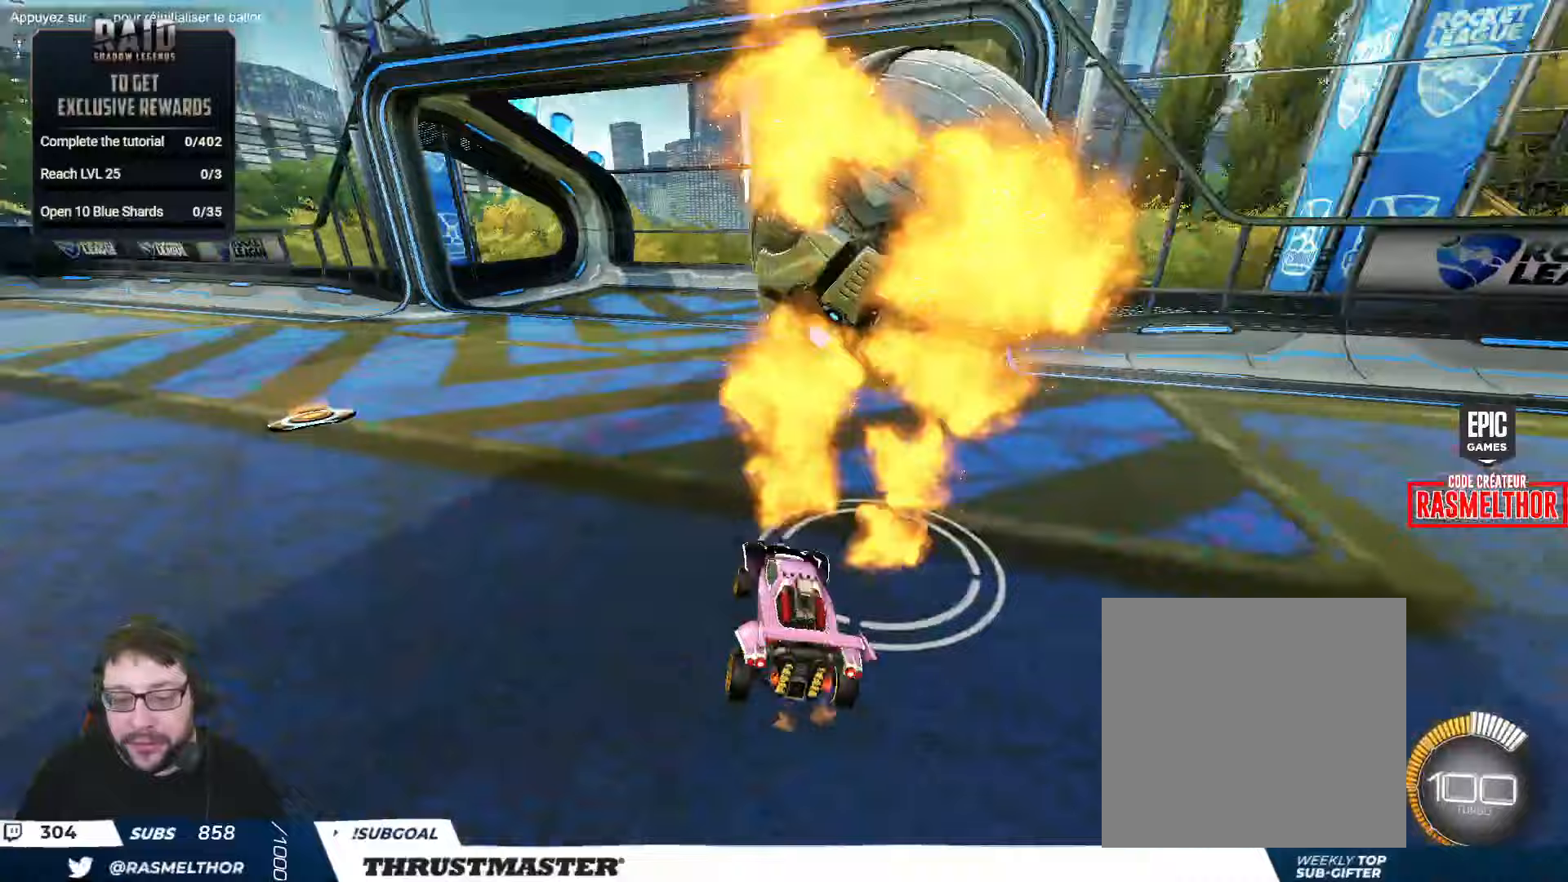
{"buttons": ["B", "R2"], "left_stick": "right", "right_stick": "center", "events": [[33, "B", "down"], [217, "left_stick", "right"], [233, "B", "up"], [433, "B", "down"]]}
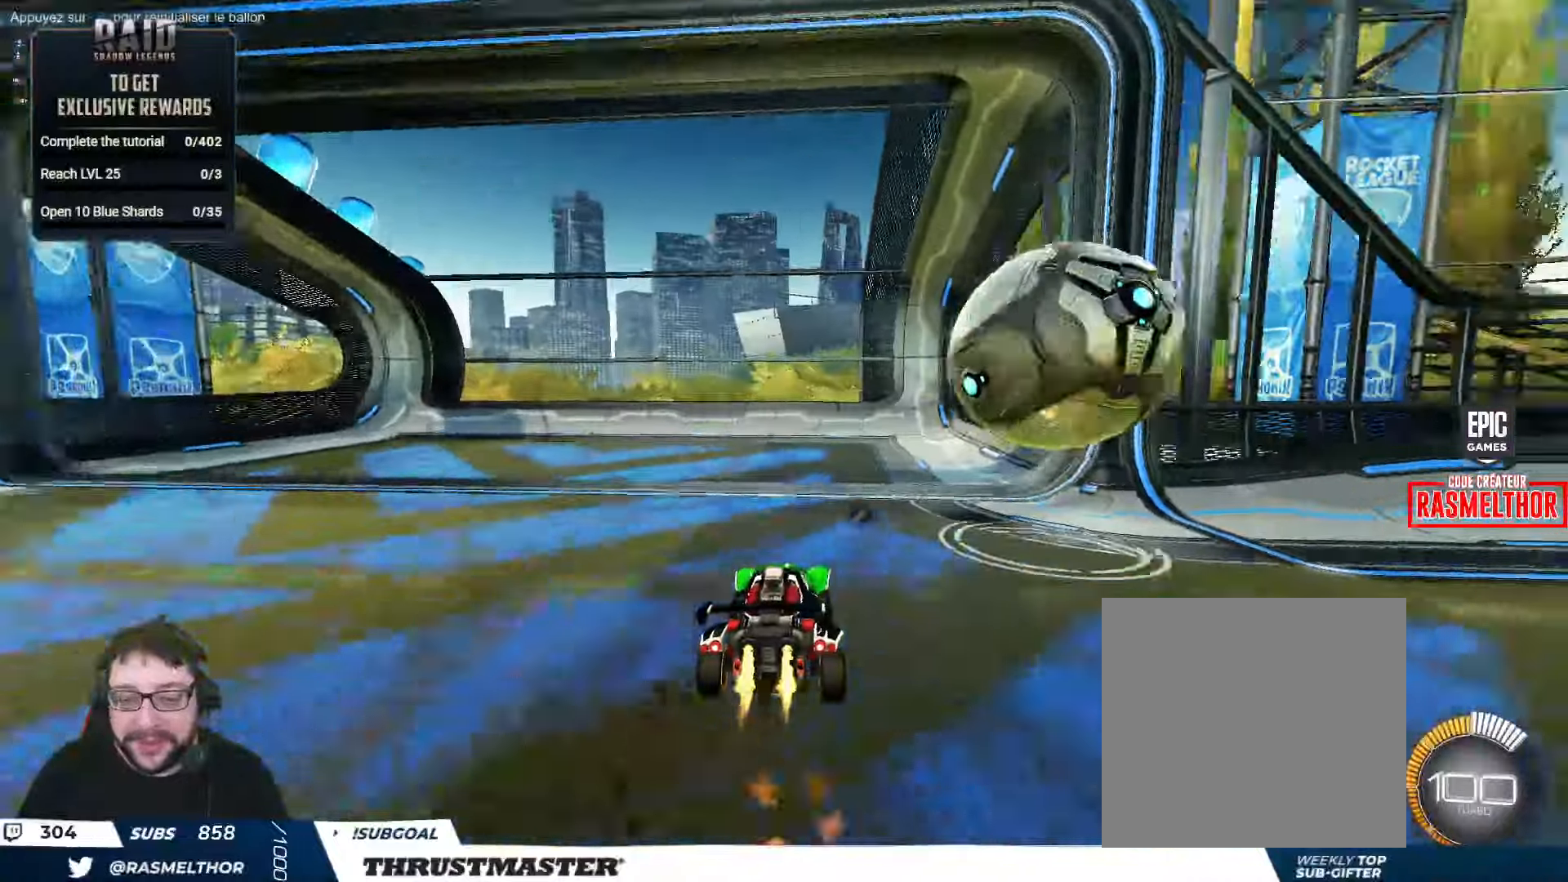
{"buttons": ["A", "B", "R2"], "left_stick": "down-right", "right_stick": "center", "events": [[167, "left_stick", "left"], [283, "left_stick", "center"], [417, "A", "down"], [450, "left_stick", "down-right"]]}
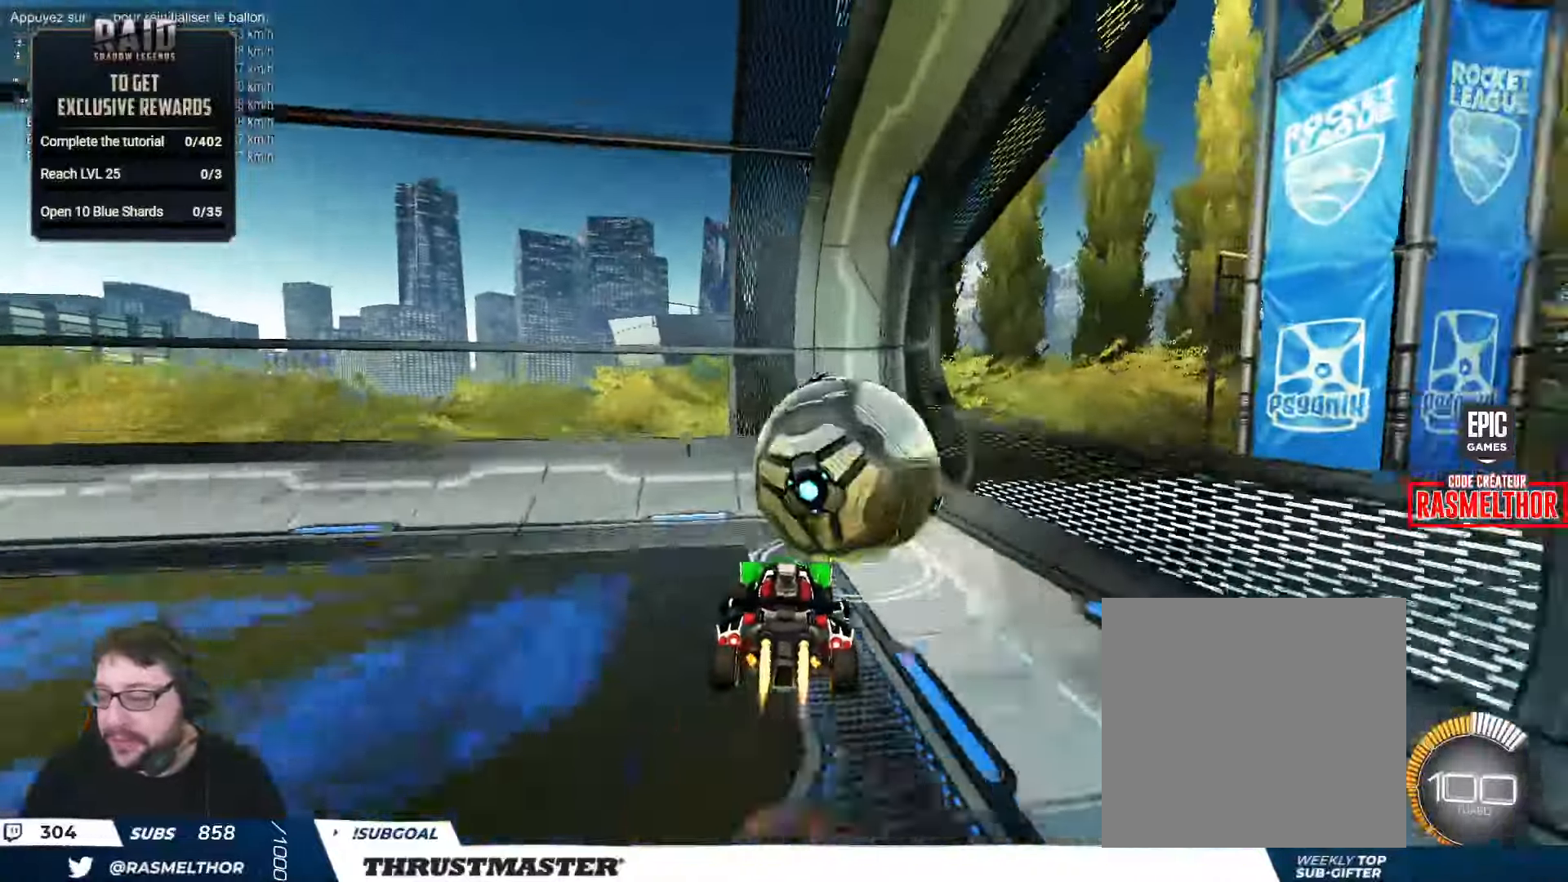
{"buttons": ["B", "R2"], "left_stick": "right", "right_stick": "center", "events": [[83, "A", "up"], [83, "L2", "down"], [117, "left_stick", "right"], [133, "B", "up"], [217, "B", "down"], [233, "L2", "up"], [233, "Y", "down"], [400, "Y", "up"]]}
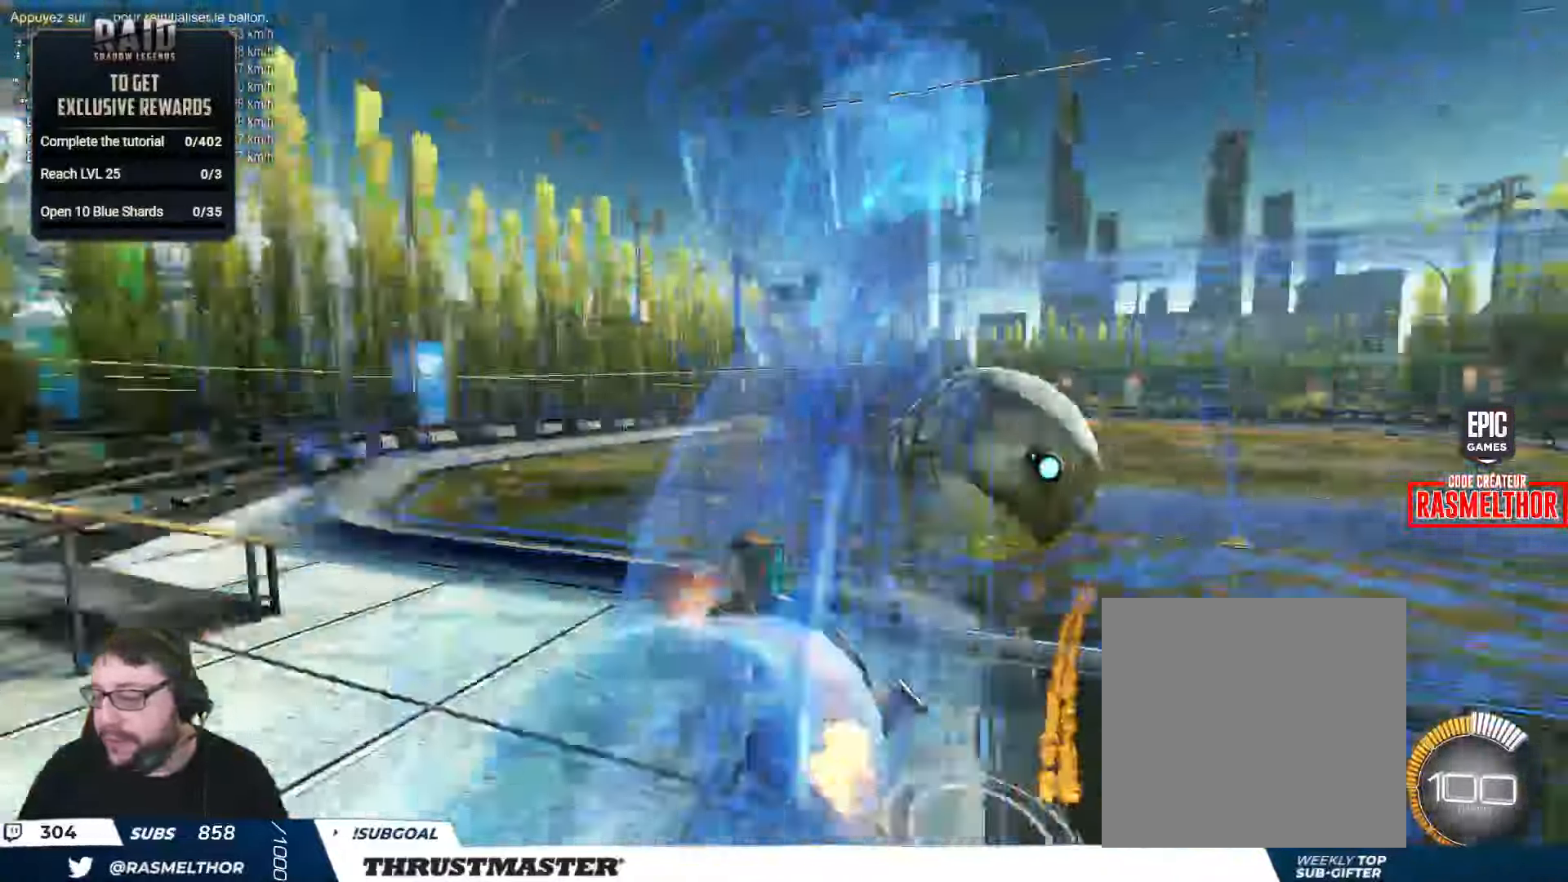
{"buttons": ["B", "R2"], "left_stick": "center", "right_stick": "center", "events": [[33, "B", "up"], [450, "B", "down"], [500, "left_stick", "center"]]}
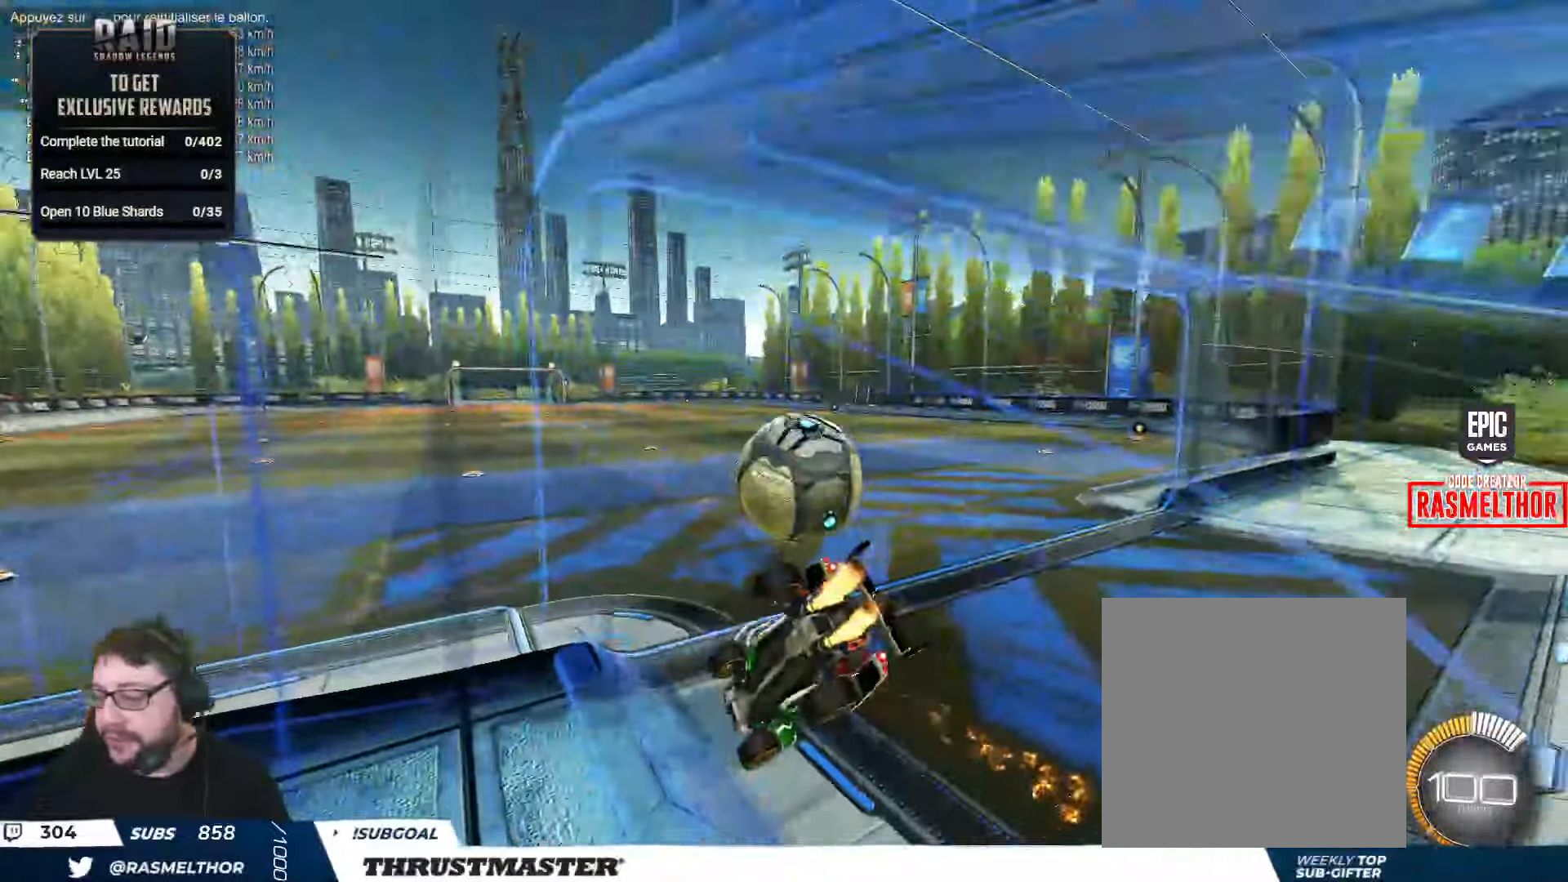
{"buttons": ["R2"], "left_stick": "left", "right_stick": "center", "events": [[133, "B", "up"], [333, "left_stick", "left"], [367, "B", "down"], [367, "Y", "down"], [433, "B", "up"], [467, "Y", "up"]]}
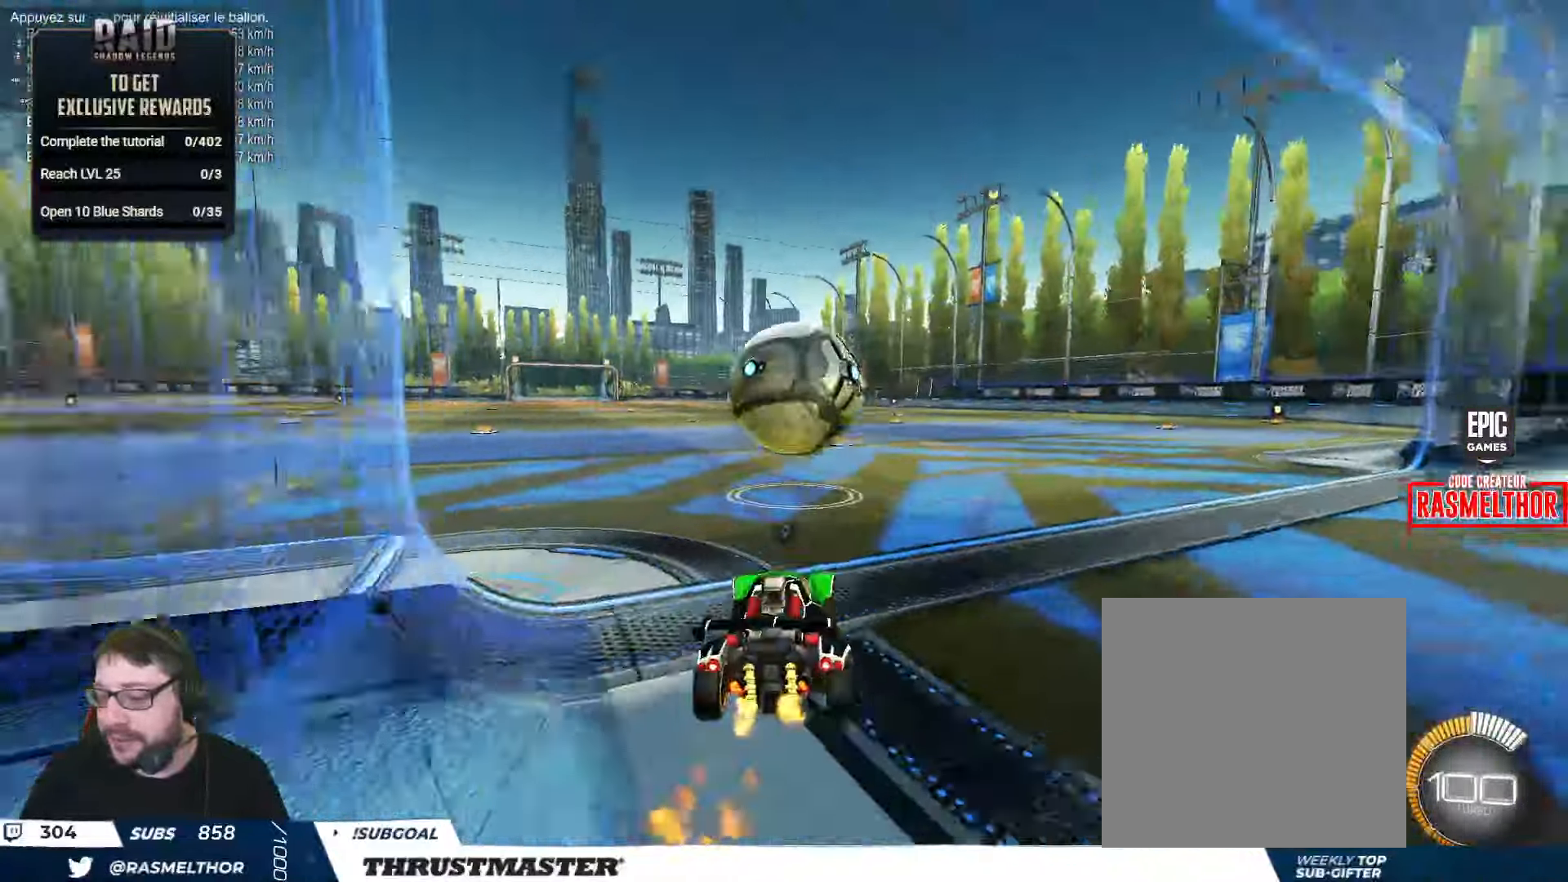
{"buttons": [], "left_stick": "center", "right_stick": "center", "events": [[33, "left_stick", "center"], [83, "R2", "up"], [217, "R2", "down"], [267, "left_stick", "right"], [333, "left_stick", "center"], [383, "R2", "up"]]}
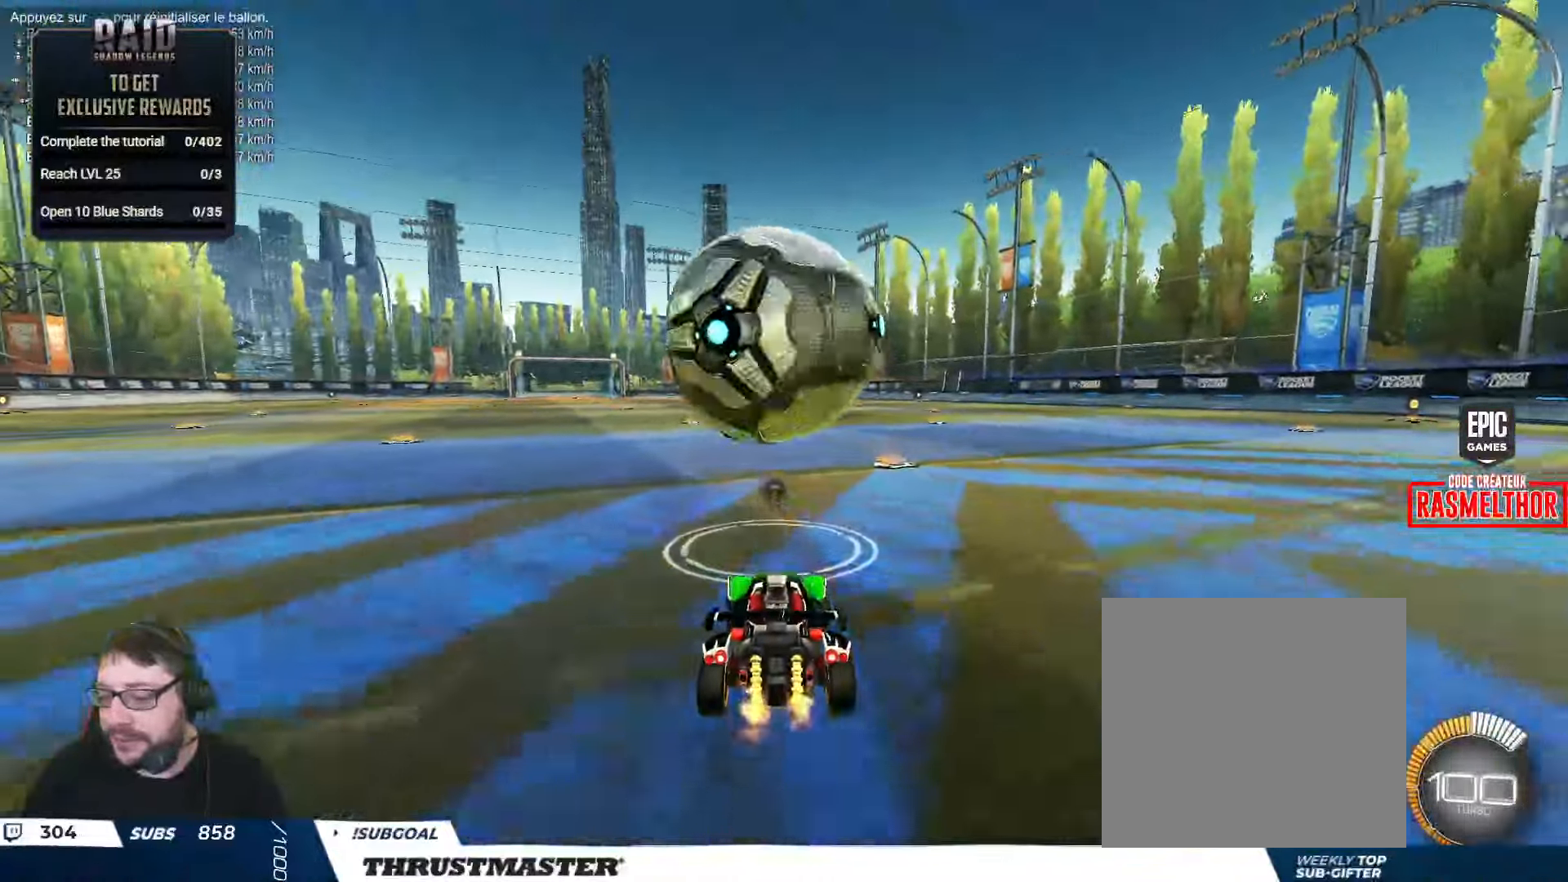
{"buttons": ["B", "R2"], "left_stick": "center", "right_stick": "center", "events": [[317, "left_stick", "up-left"], [367, "left_stick", "center"], [383, "R2", "down"], [417, "B", "down"]]}
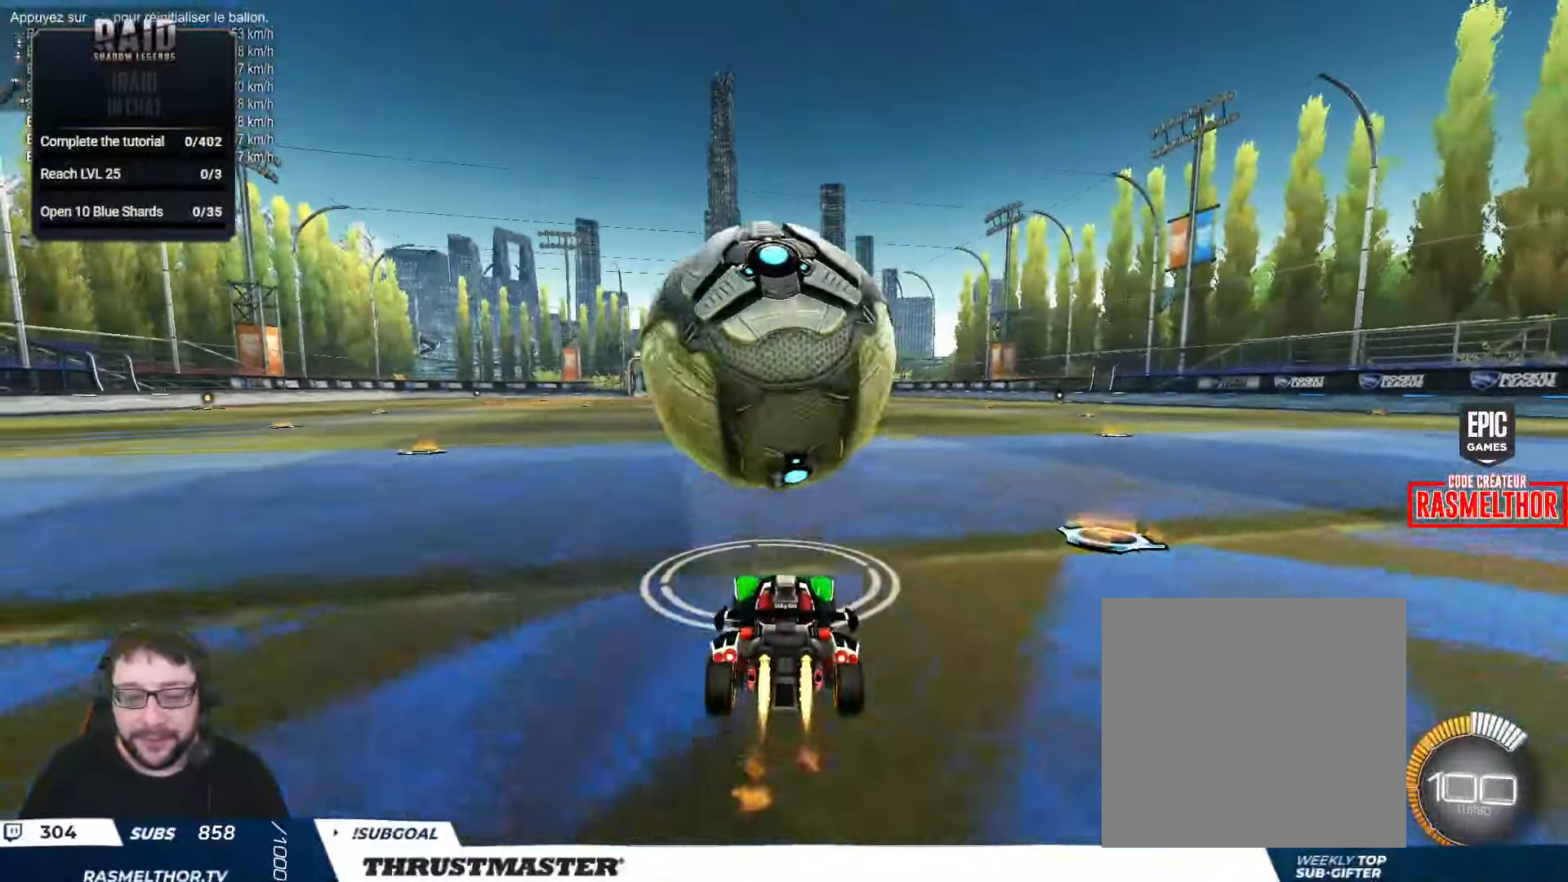
{"buttons": ["R2"], "left_stick": "center", "right_stick": "center", "events": [[67, "A", "down"], [200, "left_stick", "up"], [217, "L2", "down"], [233, "A", "up"], [233, "B", "up"], [283, "A", "down"], [283, "B", "down"], [367, "A", "up"], [383, "B", "up"], [417, "L2", "up"], [467, "left_stick", "center"]]}
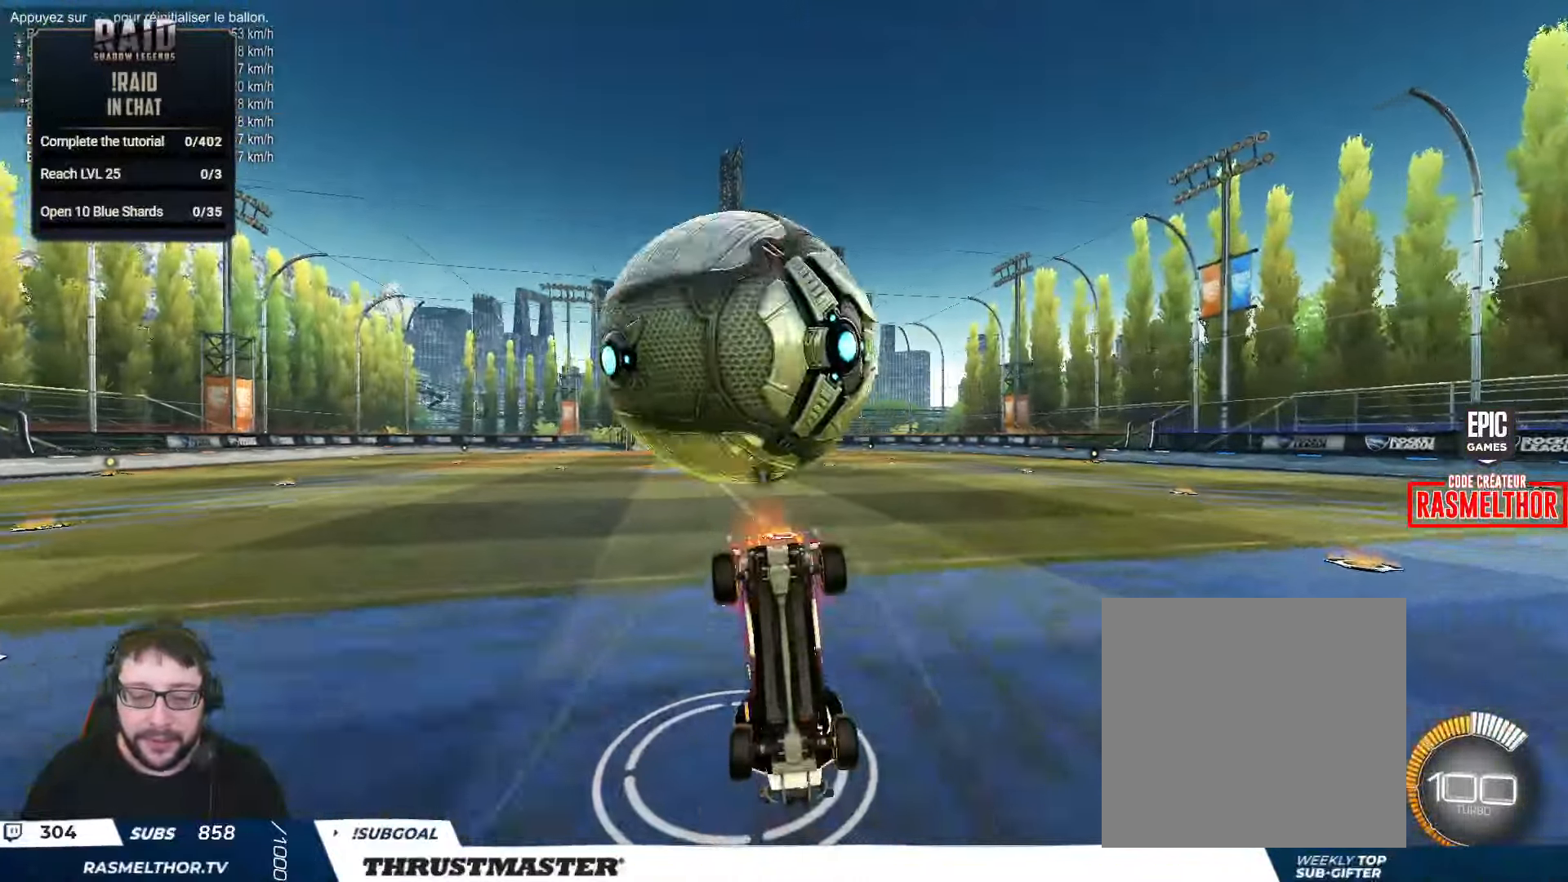
{"buttons": [], "left_stick": "center", "right_stick": "center", "events": [[17, "R2", "up"], [283, "left_stick", "down"], [433, "left_stick", "center"]]}
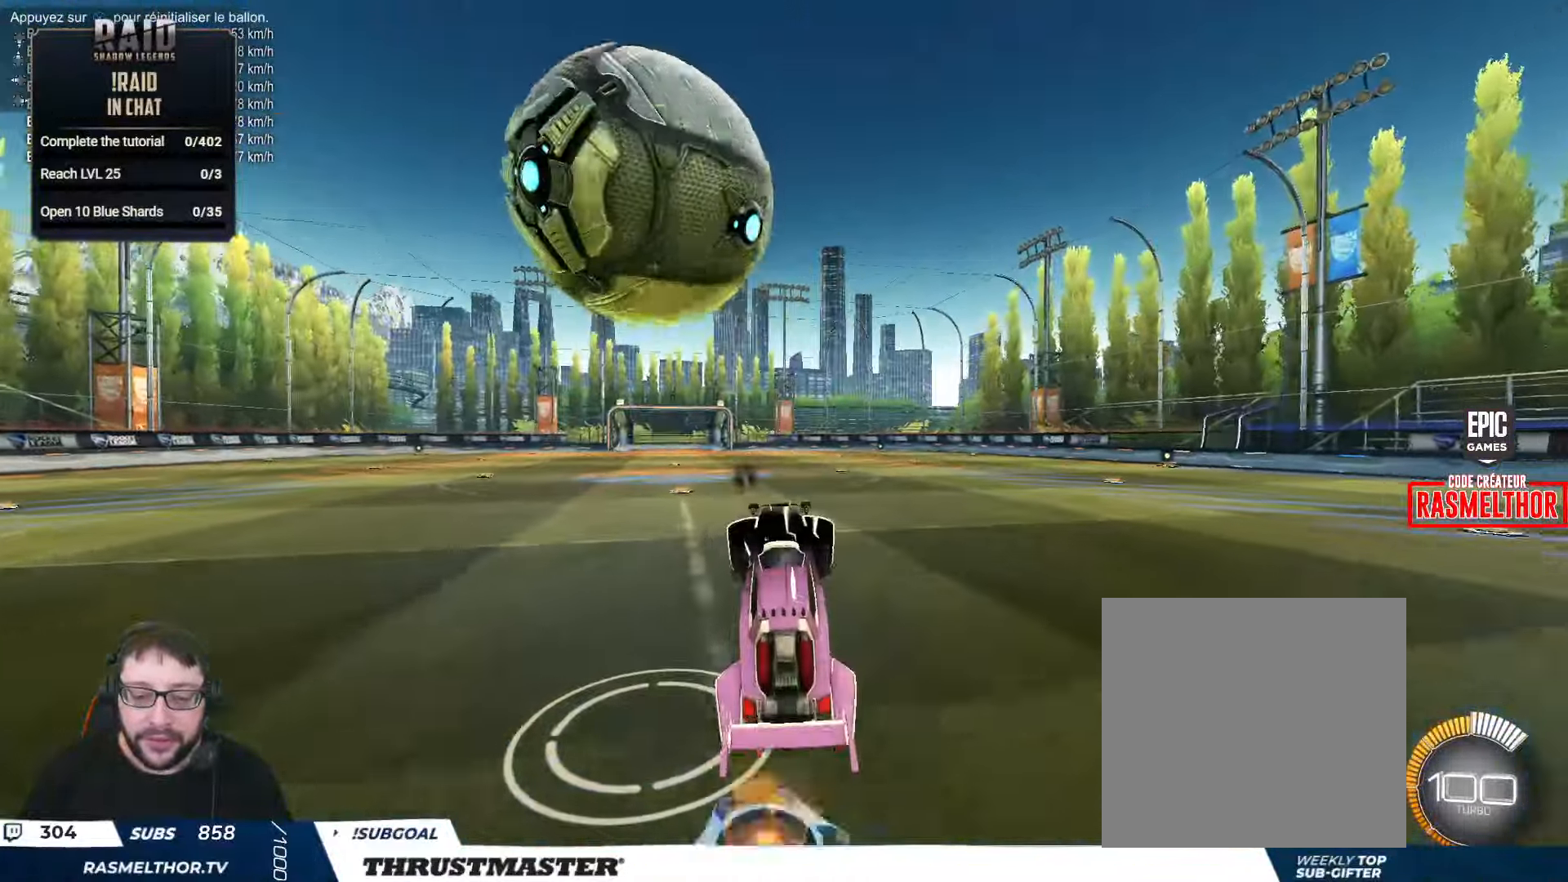
{"buttons": [], "left_stick": "center", "right_stick": "center", "events": [[17, "R2", "down"], [67, "B", "down"], [67, "left_stick", "down"], [217, "left_stick", "center"], [283, "B", "up"], [500, "R2", "up"]]}
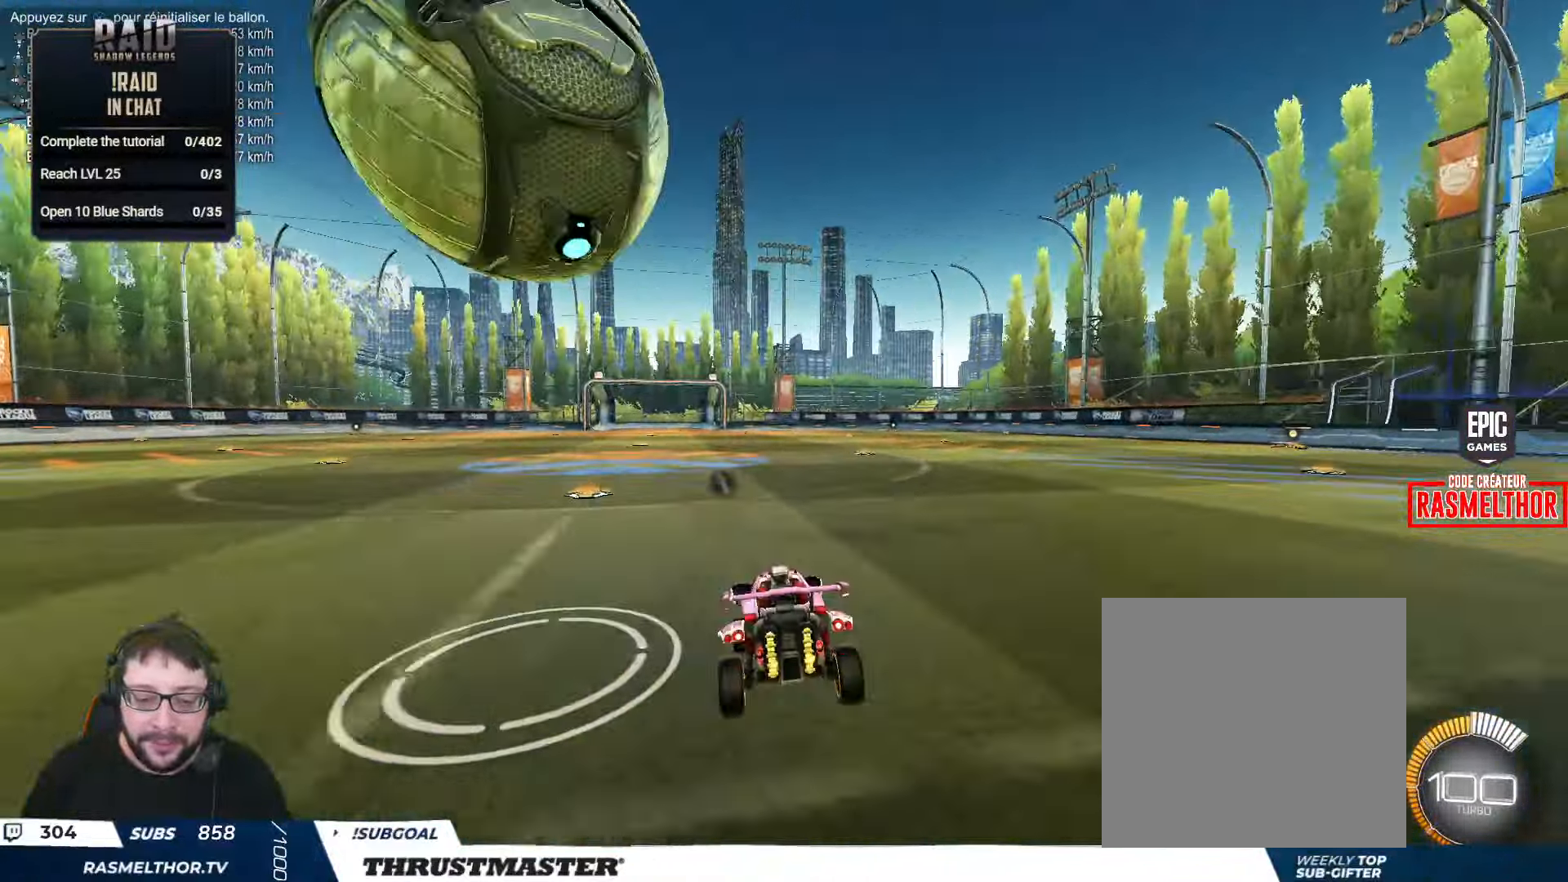
{"buttons": [], "left_stick": "center", "right_stick": "center", "events": [[117, "left_stick", "up-left"], [200, "left_stick", "center"], [317, "R2", "down"], [484, "R2", "up"]]}
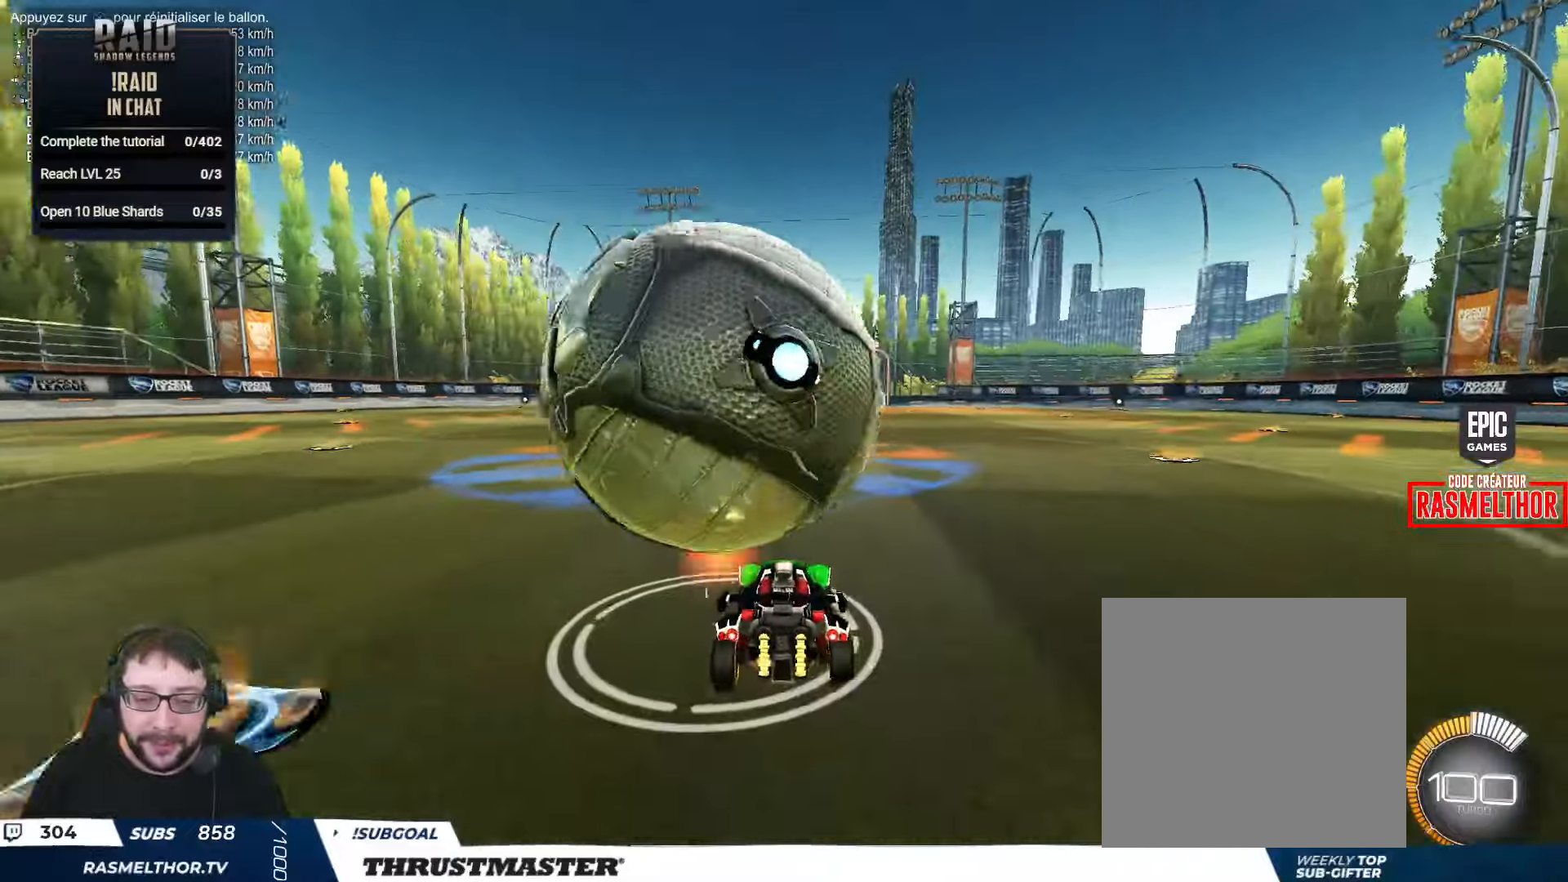
{"buttons": [], "left_stick": "center", "right_stick": "center", "events": []}
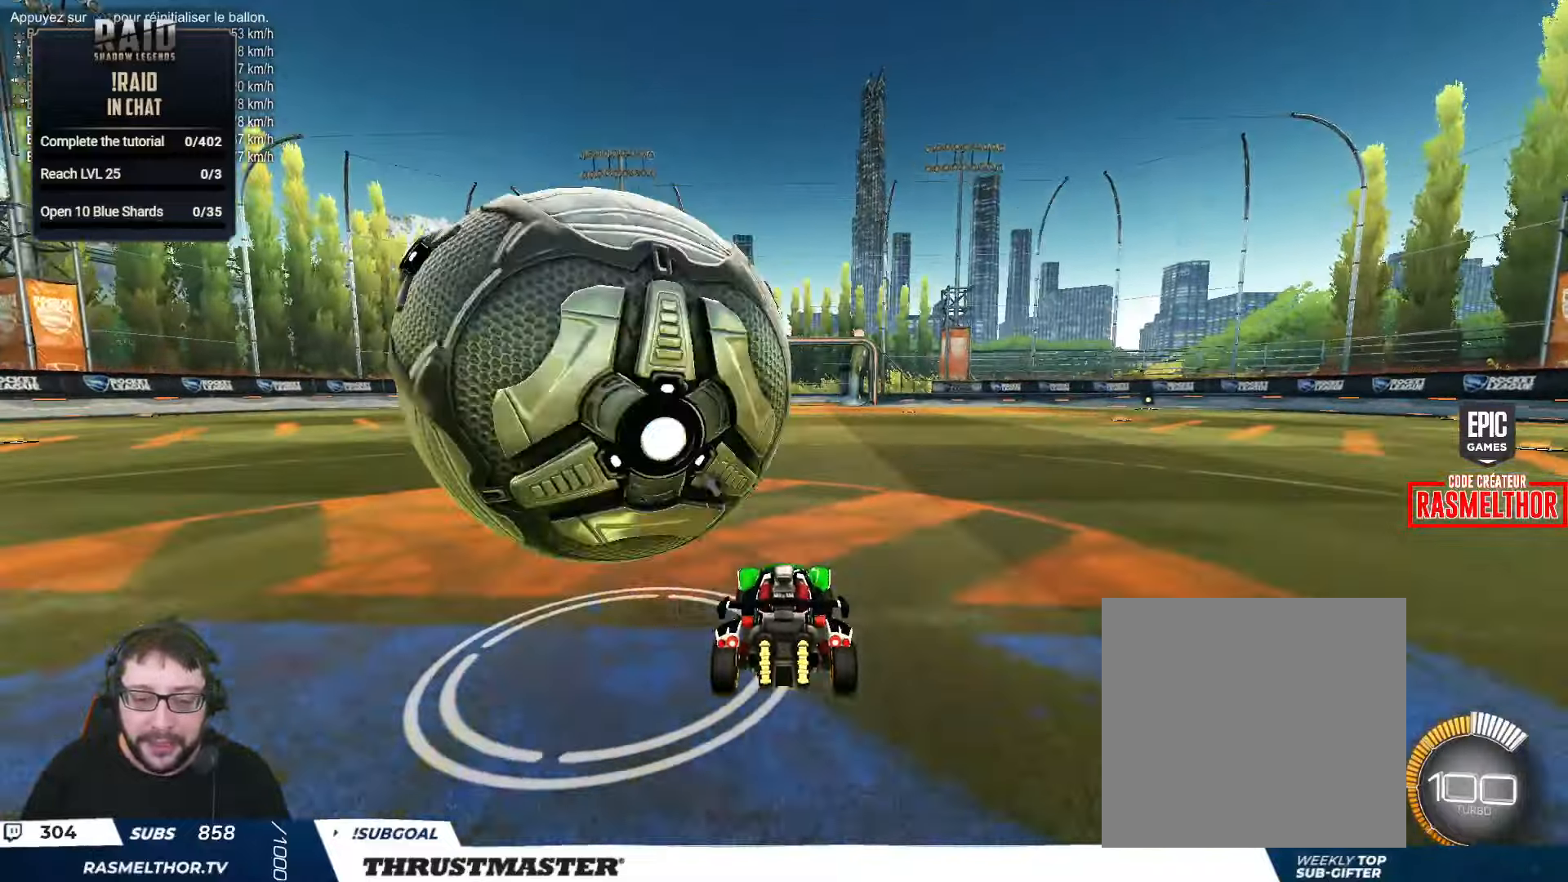
{"buttons": [], "left_stick": "right", "right_stick": "center", "events": [[34, "R2", "down"], [50, "left_stick", "left"], [400, "left_stick", "right"], [467, "R2", "up"]]}
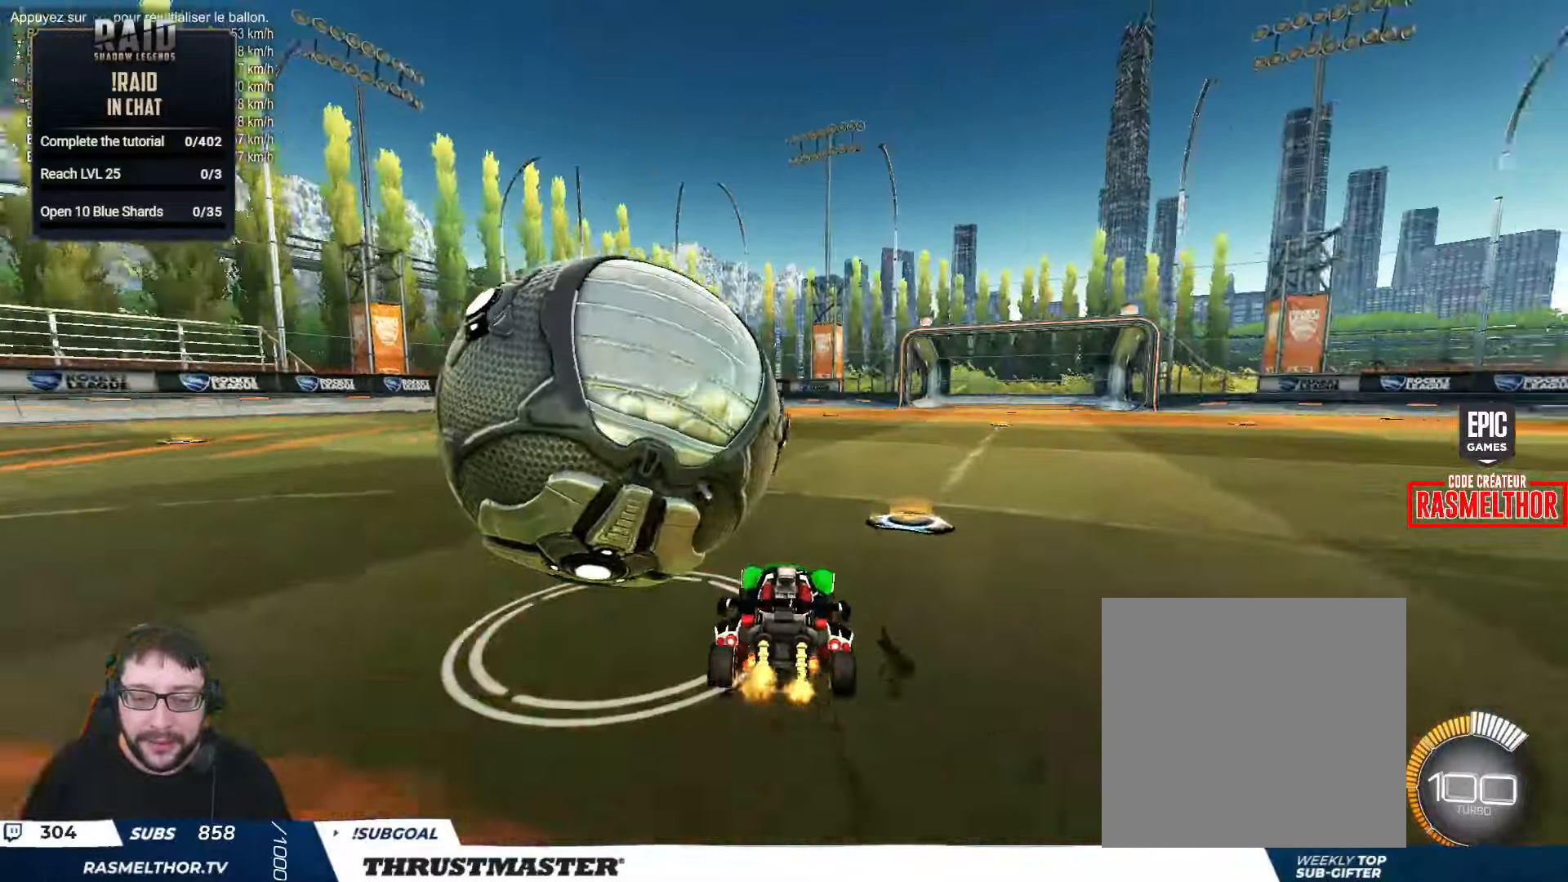
{"buttons": ["R2"], "left_stick": "left", "right_stick": "center", "events": [[50, "left_stick", "center"], [117, "left_stick", "left"], [150, "R2", "down"], [167, "B", "down"], [200, "Y", "down"], [234, "left_stick", "center"], [300, "left_stick", "left"], [350, "B", "up"], [350, "Y", "up"]]}
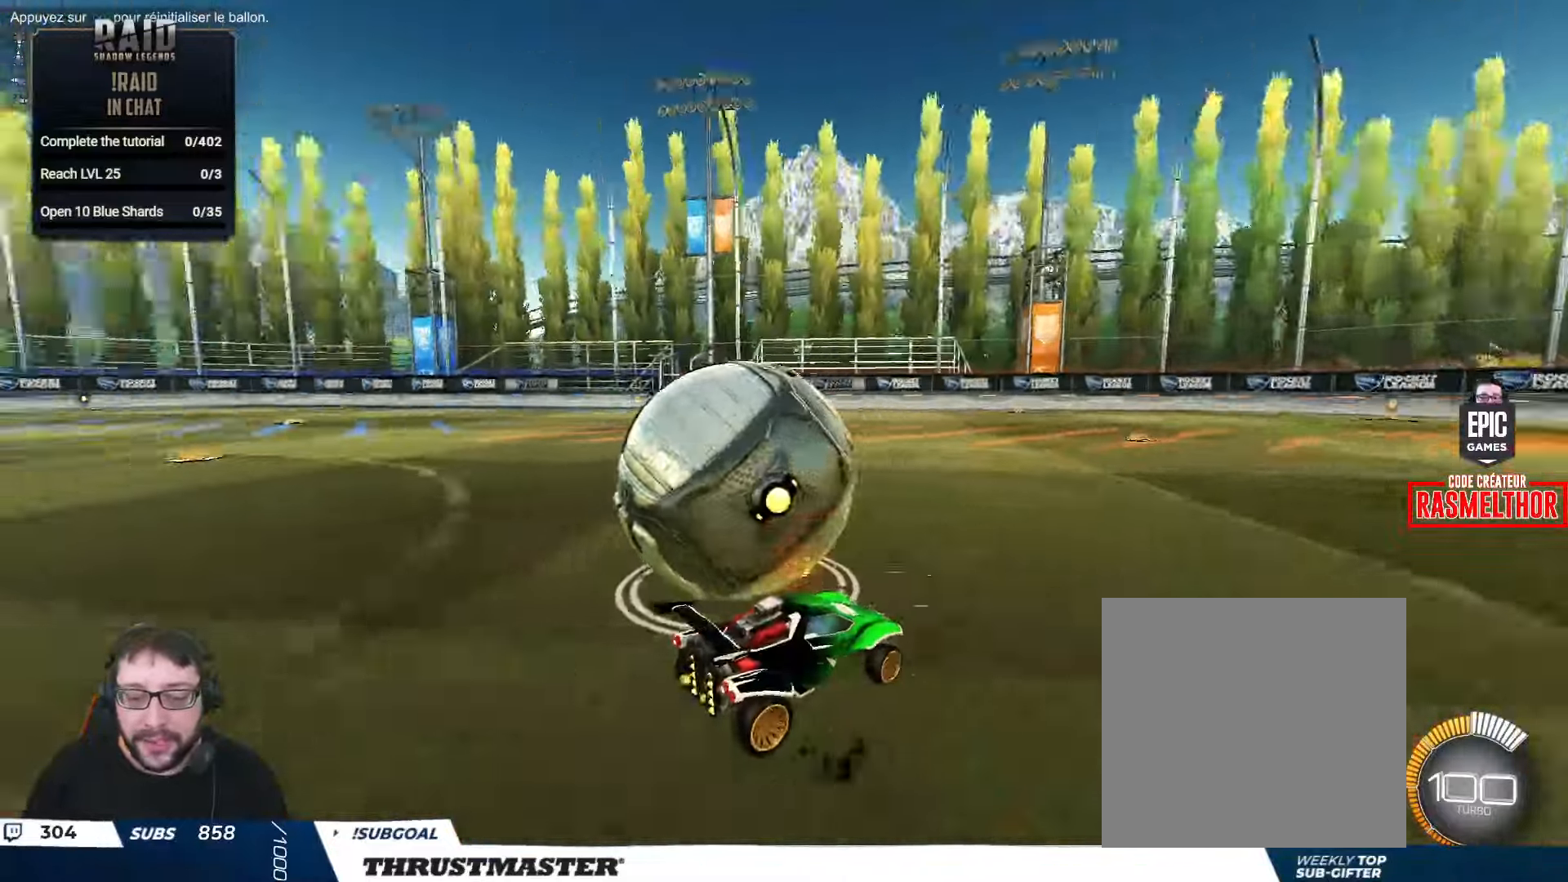
{"buttons": ["B", "R2"], "left_stick": "left", "right_stick": "center", "events": [[84, "left_stick", "center"], [300, "B", "down"], [334, "left_stick", "left"]]}
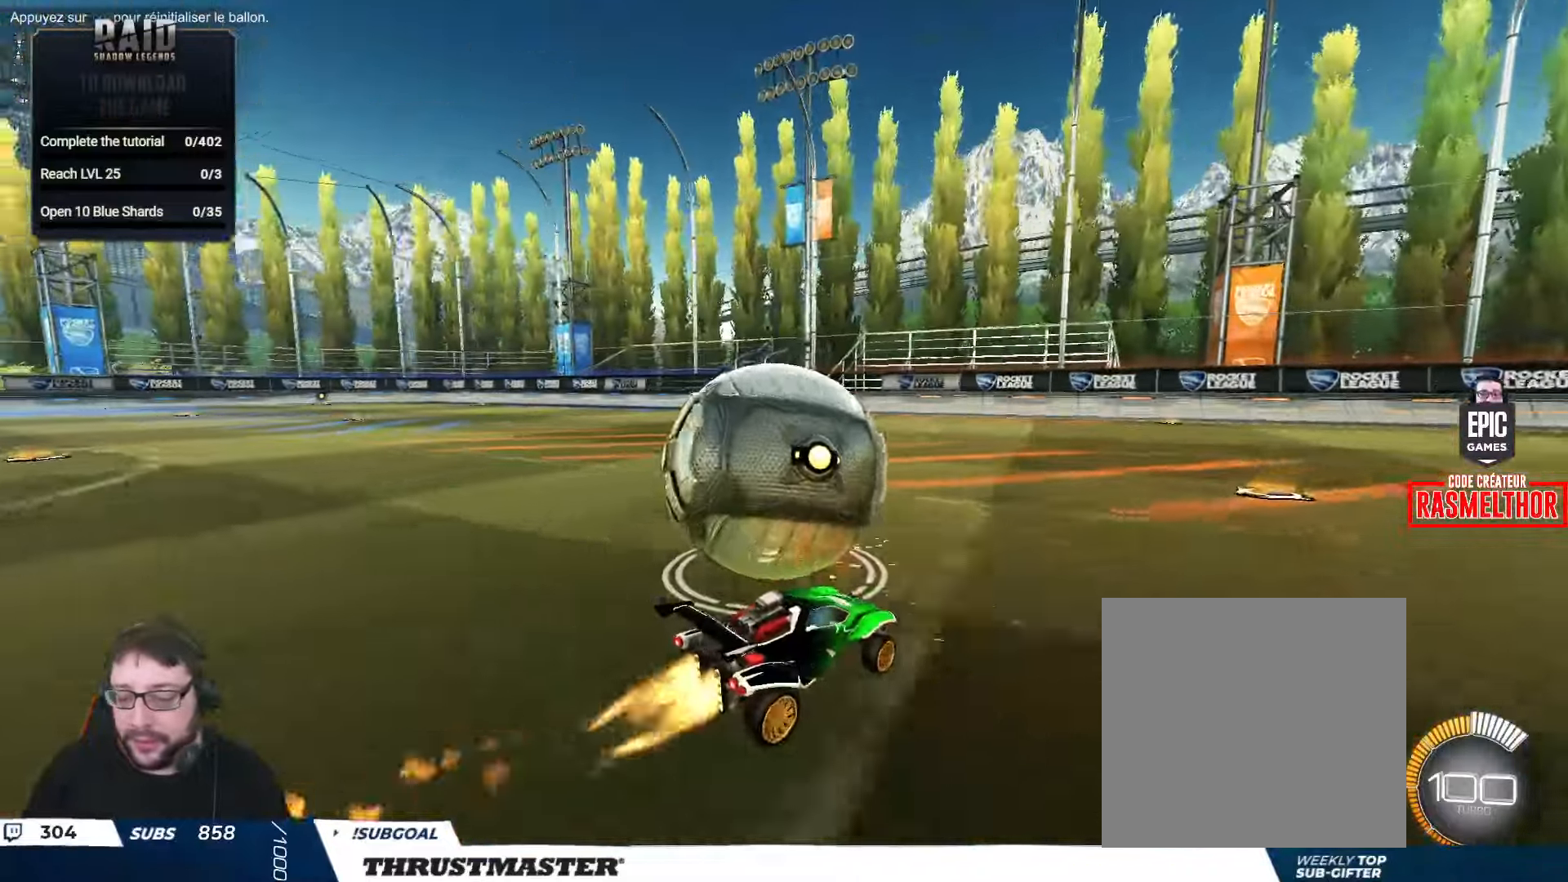
{"buttons": ["B", "R2"], "left_stick": "center", "right_stick": "center", "events": [[134, "left_stick", "center"], [267, "left_stick", "left"], [284, "B", "up"], [400, "left_stick", "center"], [417, "B", "down"]]}
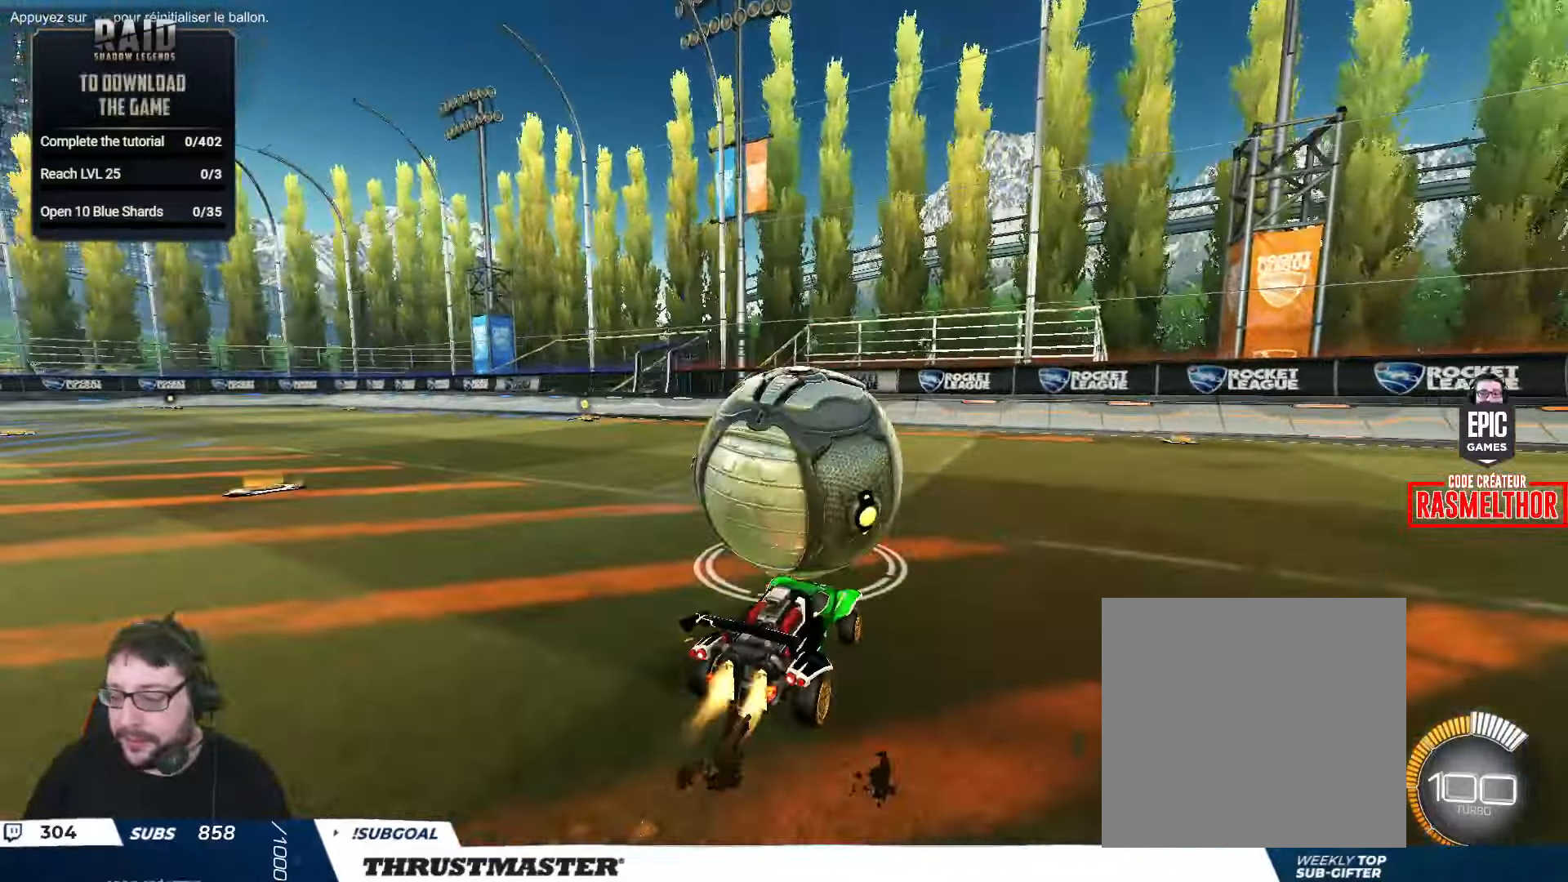
{"buttons": ["R2"], "left_stick": "center", "right_stick": "center", "events": [[17, "left_stick", "right"], [100, "B", "up"], [317, "left_stick", "center"]]}
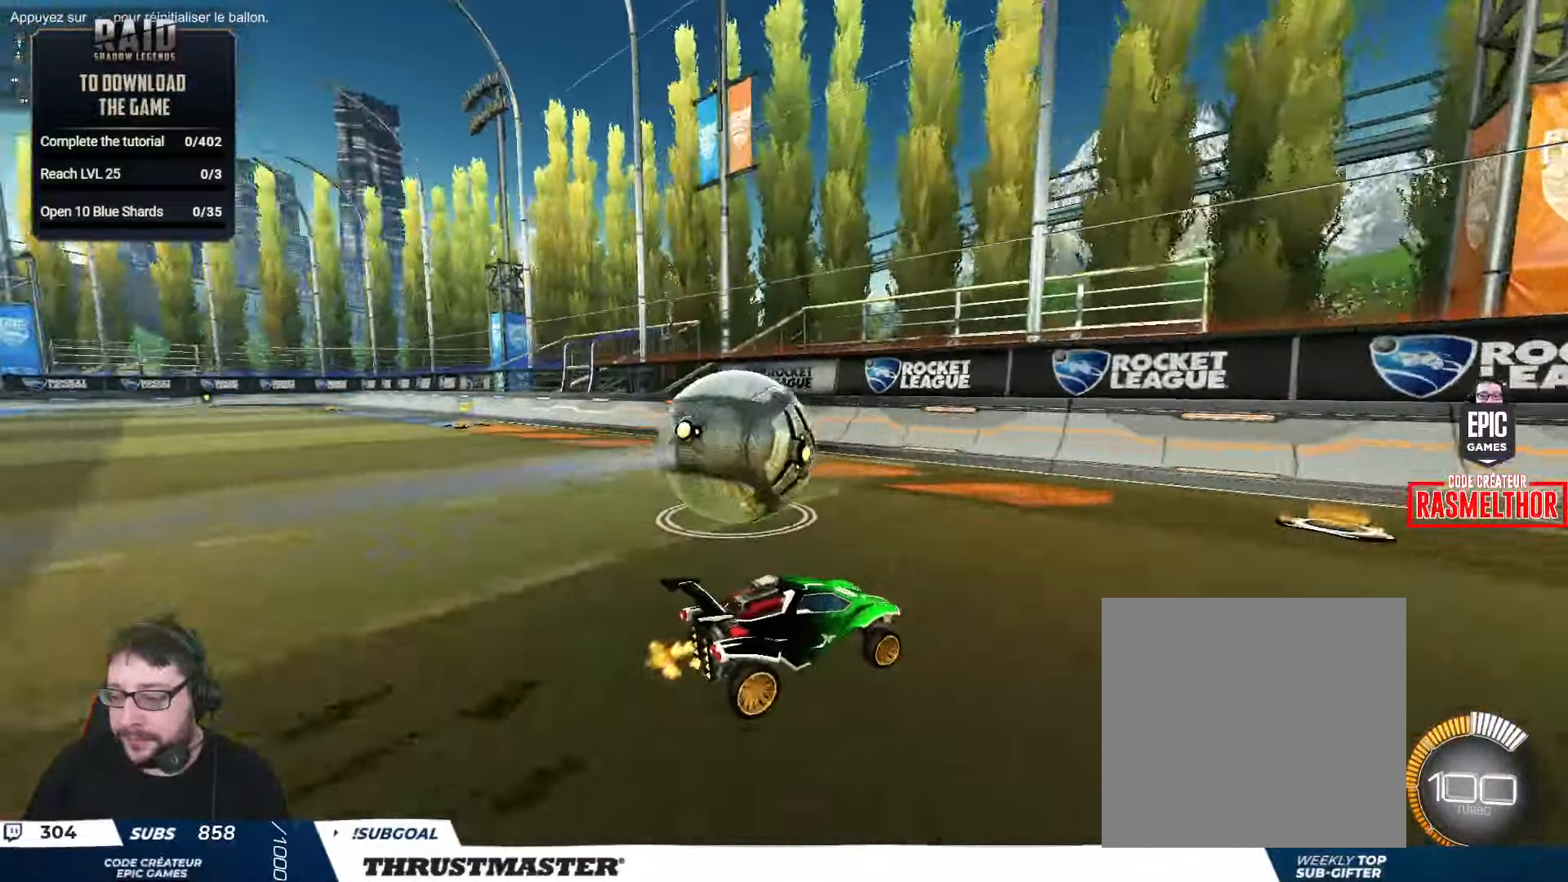
{"buttons": ["R2"], "left_stick": "up-left", "right_stick": "center", "events": [[34, "left_stick", "up-left"], [267, "R2", "up"], [450, "R2", "down"]]}
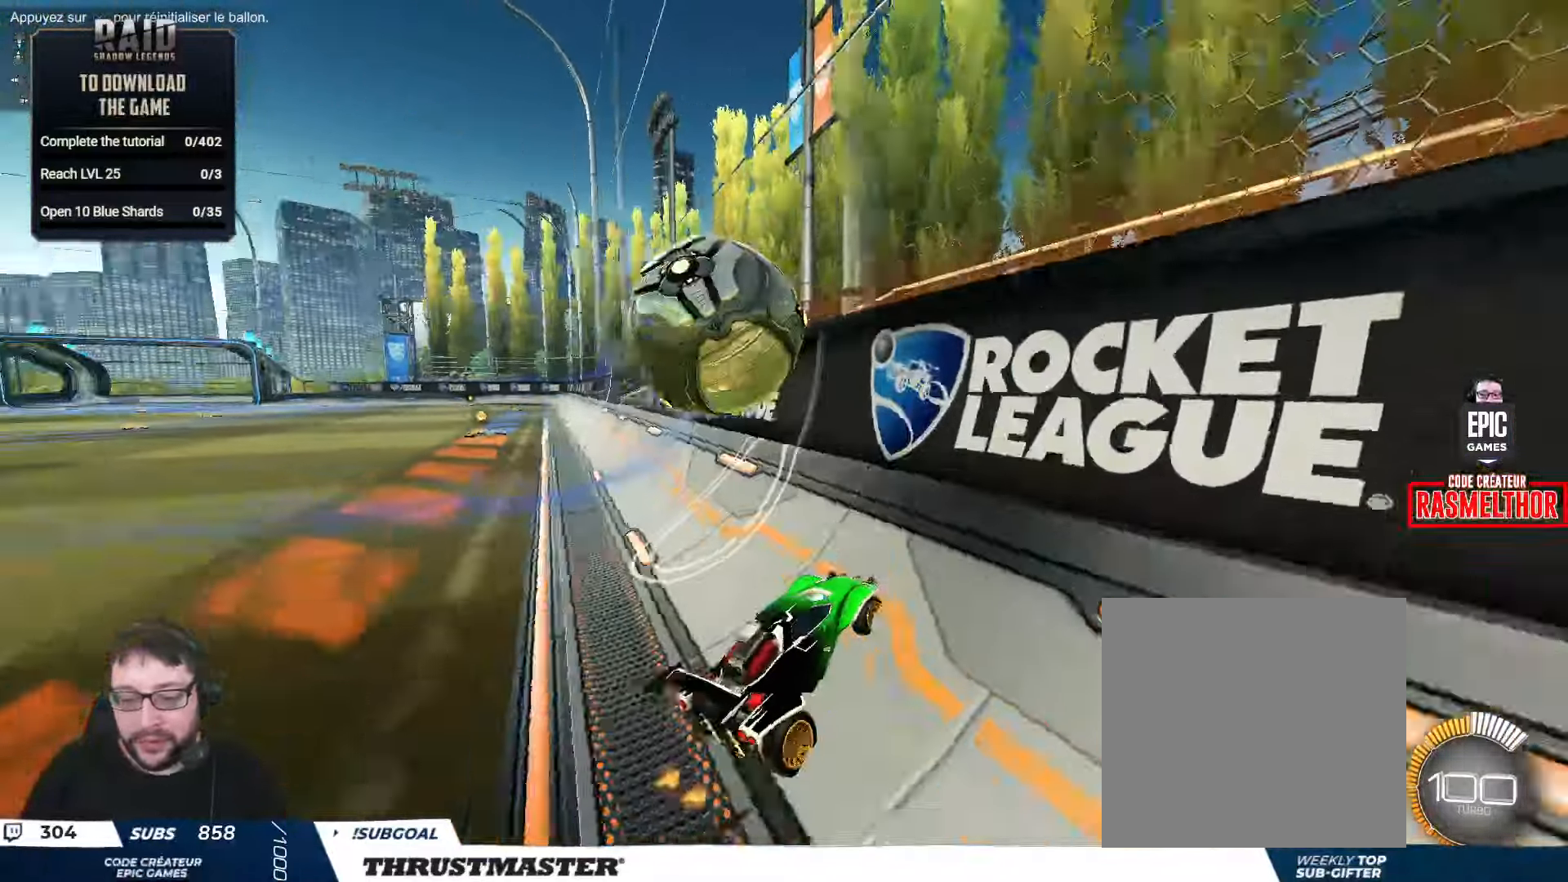
{"buttons": ["L2", "R2"], "left_stick": "right", "right_stick": "center", "events": [[50, "left_stick", "center"], [217, "left_stick", "left"], [267, "A", "down"], [267, "B", "down"], [384, "left_stick", "down-right"], [400, "A", "up"], [400, "B", "up"], [434, "left_stick", "right"], [450, "L2", "down"]]}
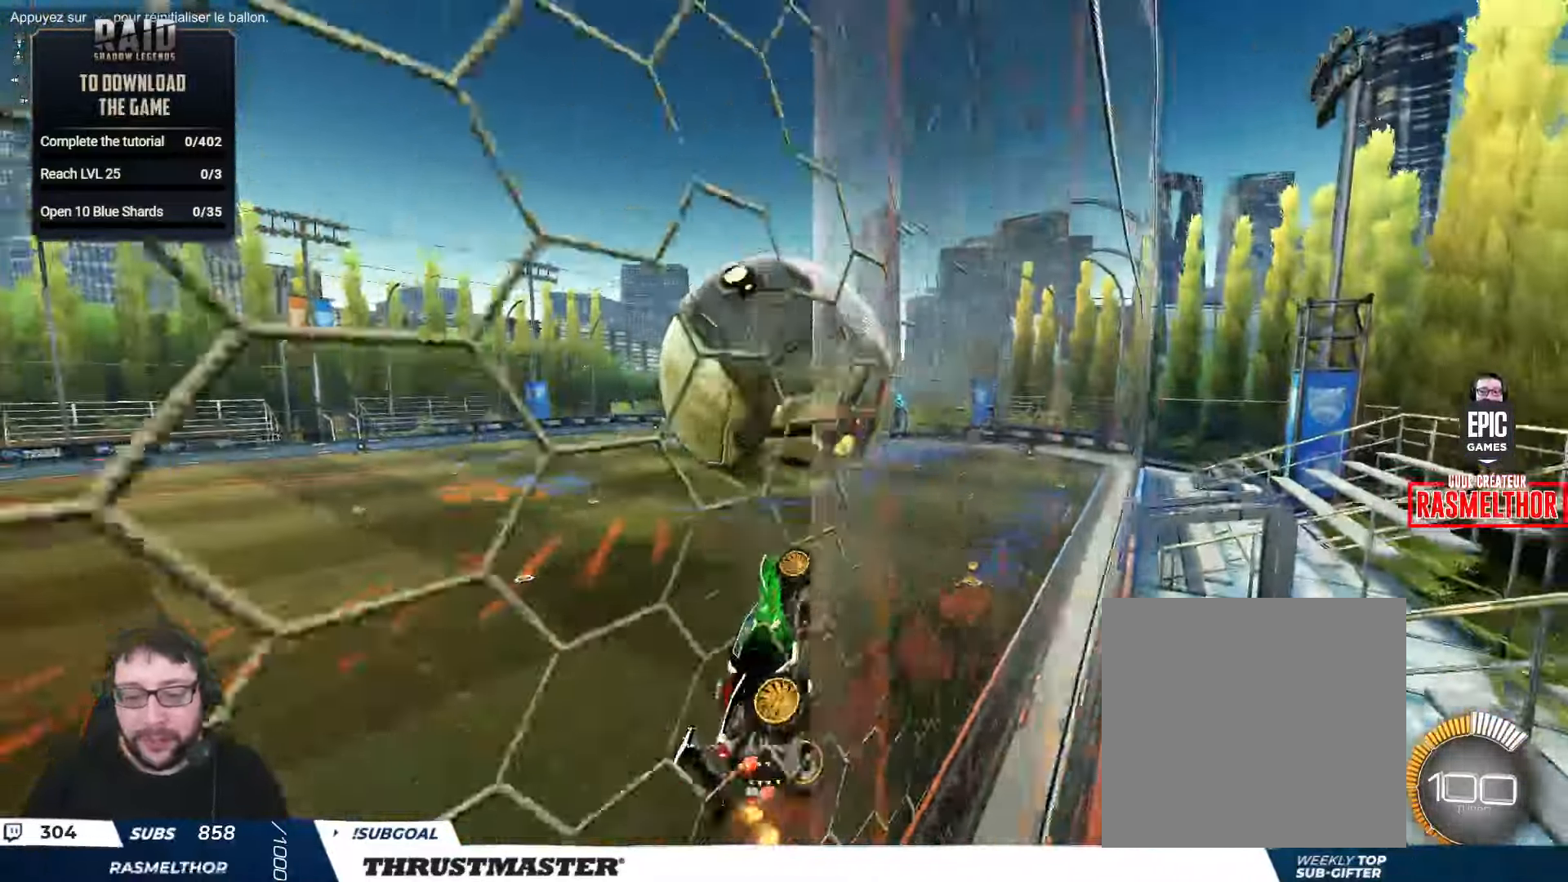
{"buttons": ["B", "L2", "R2"], "left_stick": "right", "right_stick": "center", "events": [[167, "left_stick", "down-right"], [250, "R2", "up"], [434, "B", "down"], [434, "left_stick", "right"], [467, "R2", "down"]]}
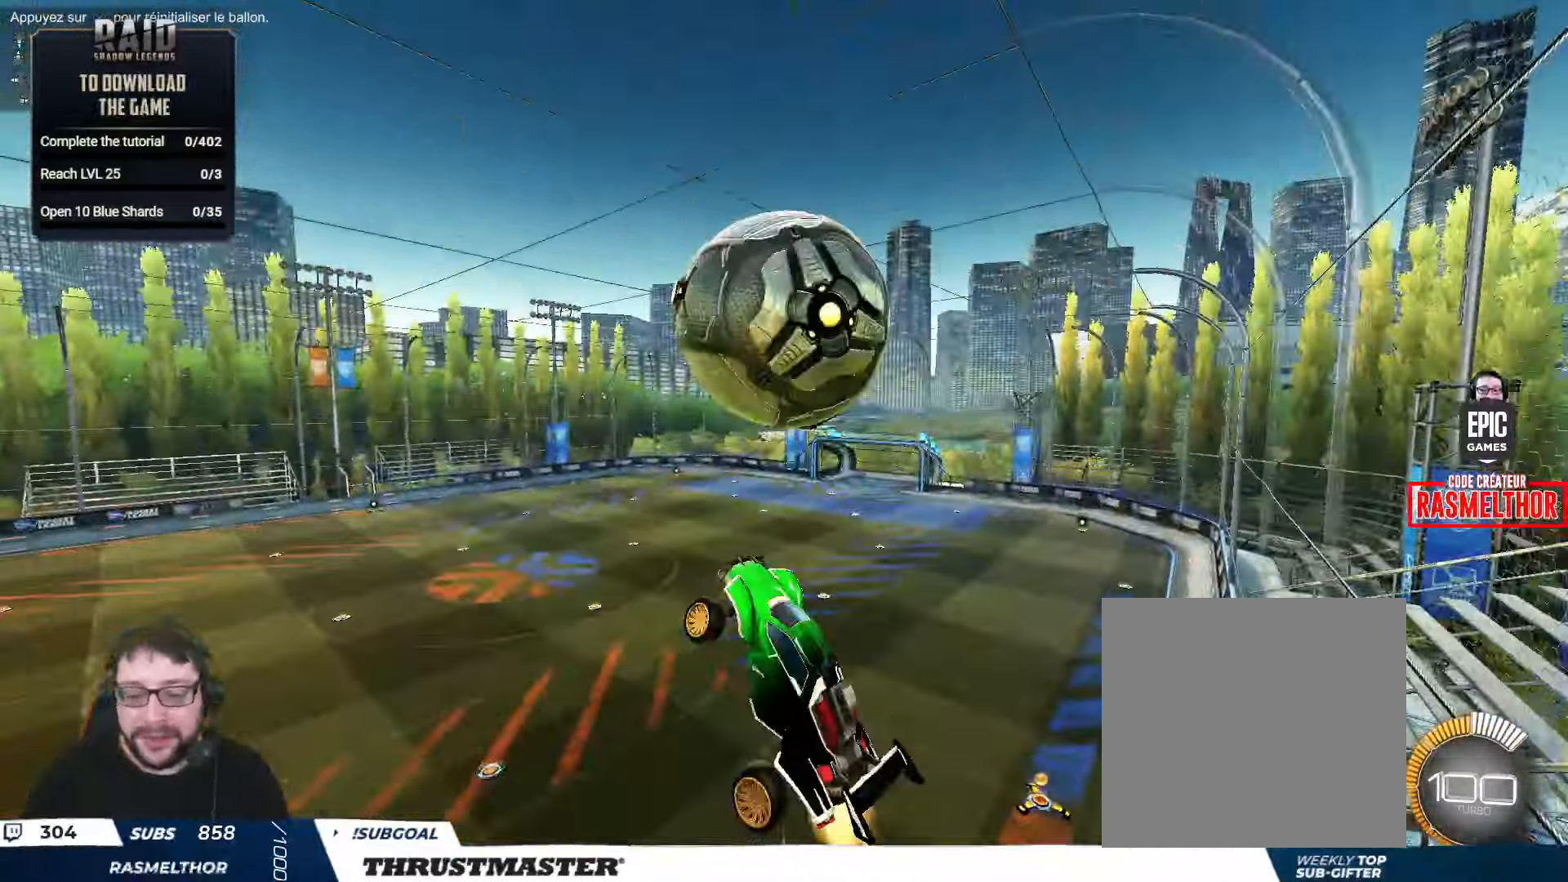
{"buttons": ["B", "R2"], "left_stick": "down", "right_stick": "center", "events": [[67, "B", "up"], [166, "left_stick", "down-right"], [233, "L2", "up"], [283, "B", "down"], [283, "left_stick", "center"], [483, "left_stick", "down"]]}
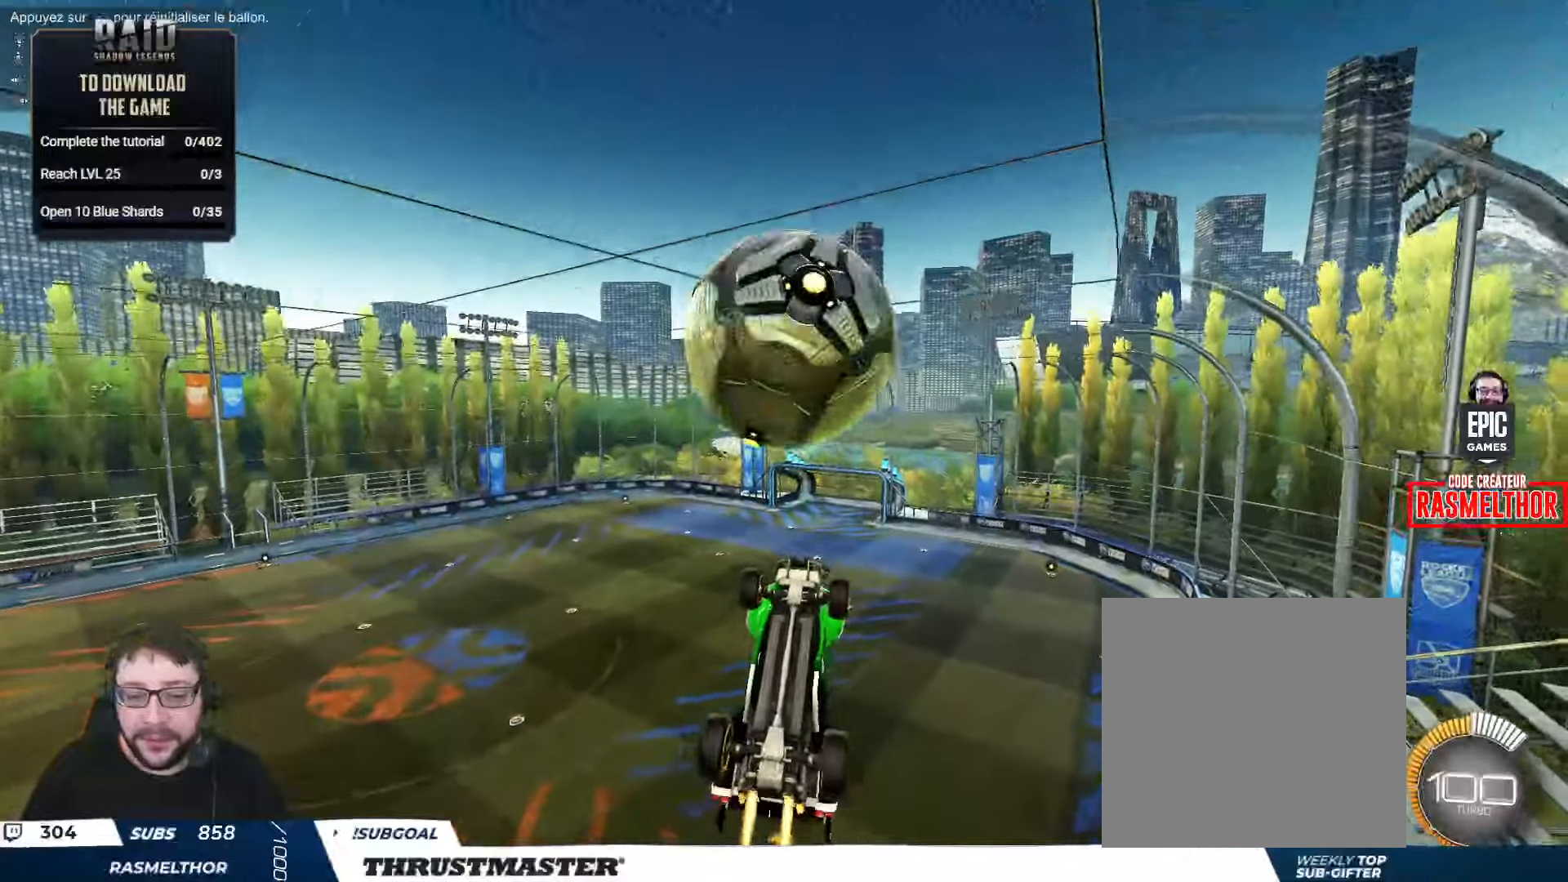
{"buttons": ["L2"], "left_stick": "right", "right_stick": "center", "events": [[183, "left_stick", "down-right"], [250, "B", "up"], [300, "left_stick", "right"], [416, "L2", "down"], [433, "R2", "up"]]}